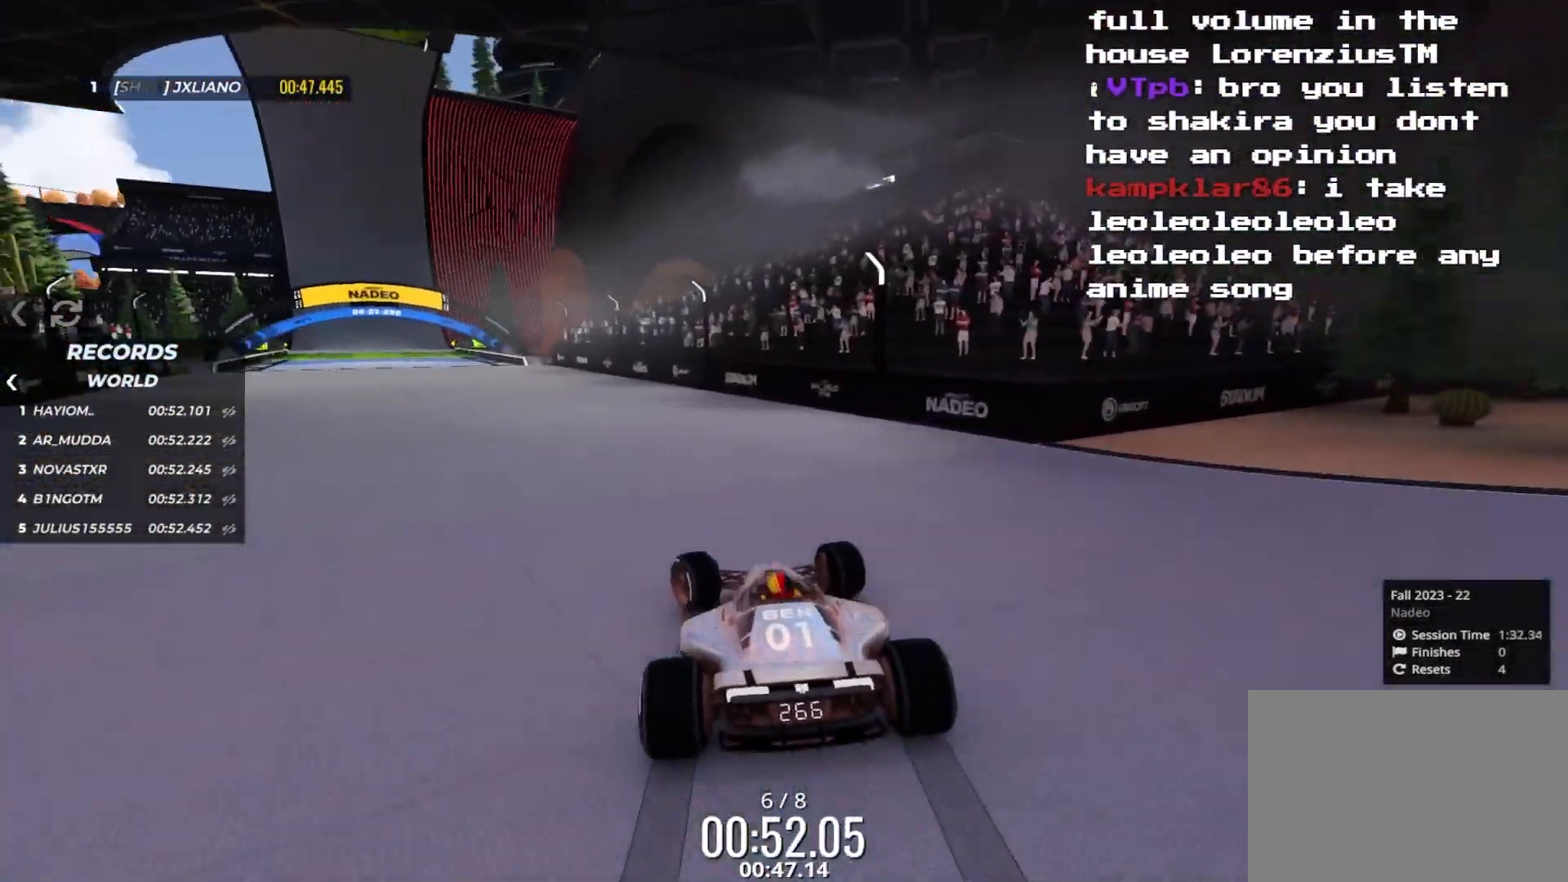
Gameplay with keyboard; each line is a JSON object with the keys held at the frame after it. "events" lists presses ("down") and releases ("up") of "down", "left", "right" and "up" between this image and that frame as [ms after this image, input, new state], when the widget could be followed in between. No other keys are recorded. Mouse input is not recorded.
{"keys": ["up"], "events": [[400, "left", "up"]]}
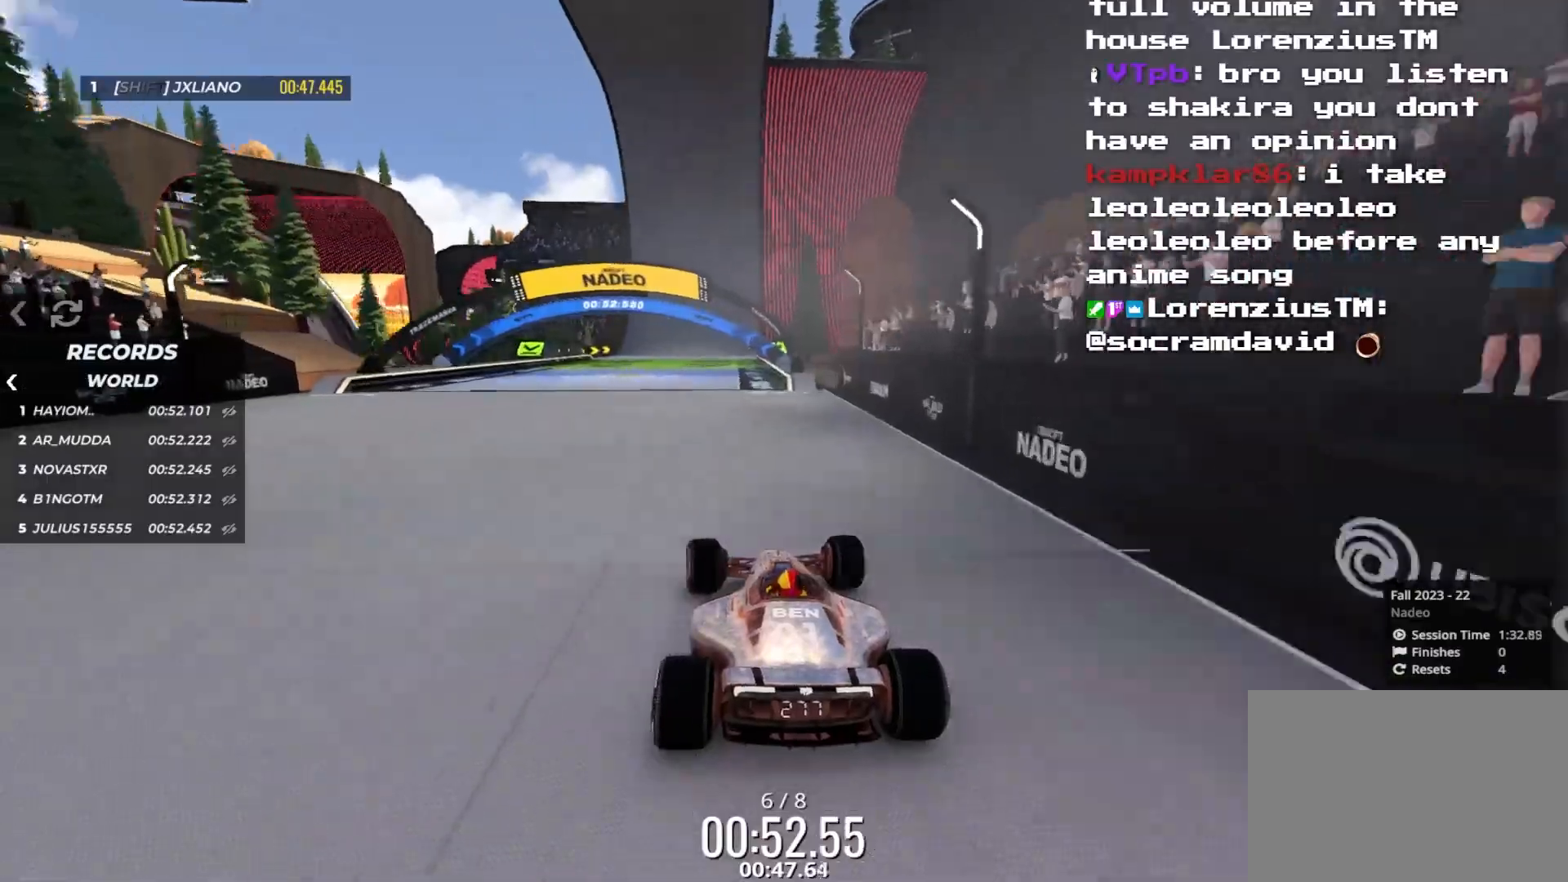
{"keys": ["up"], "events": []}
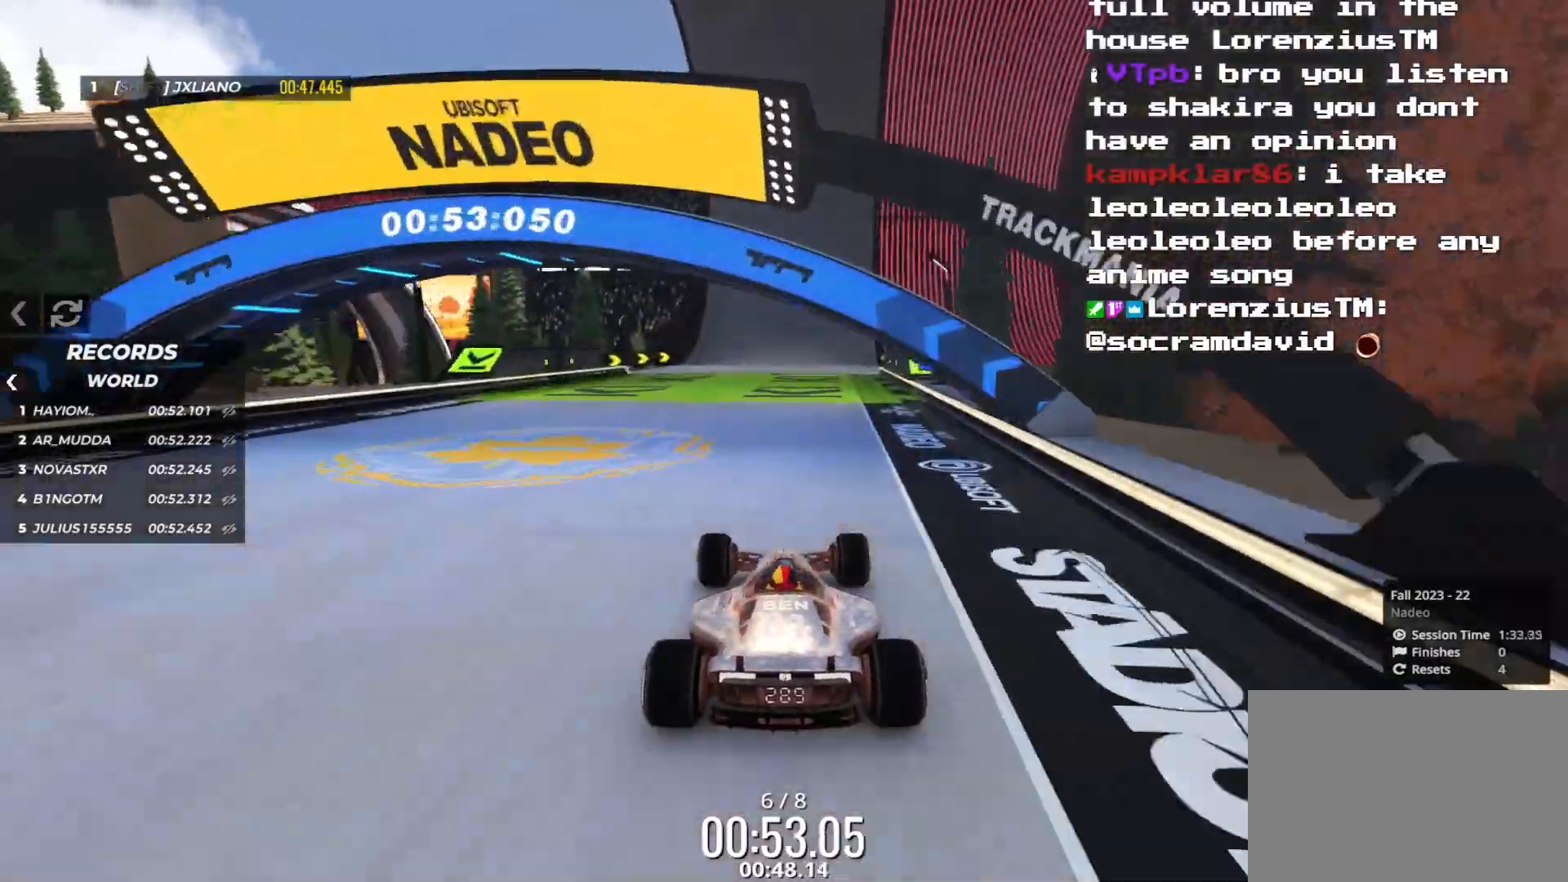
{"keys": ["up"], "events": [[383, "right", "down"], [450, "right", "up"]]}
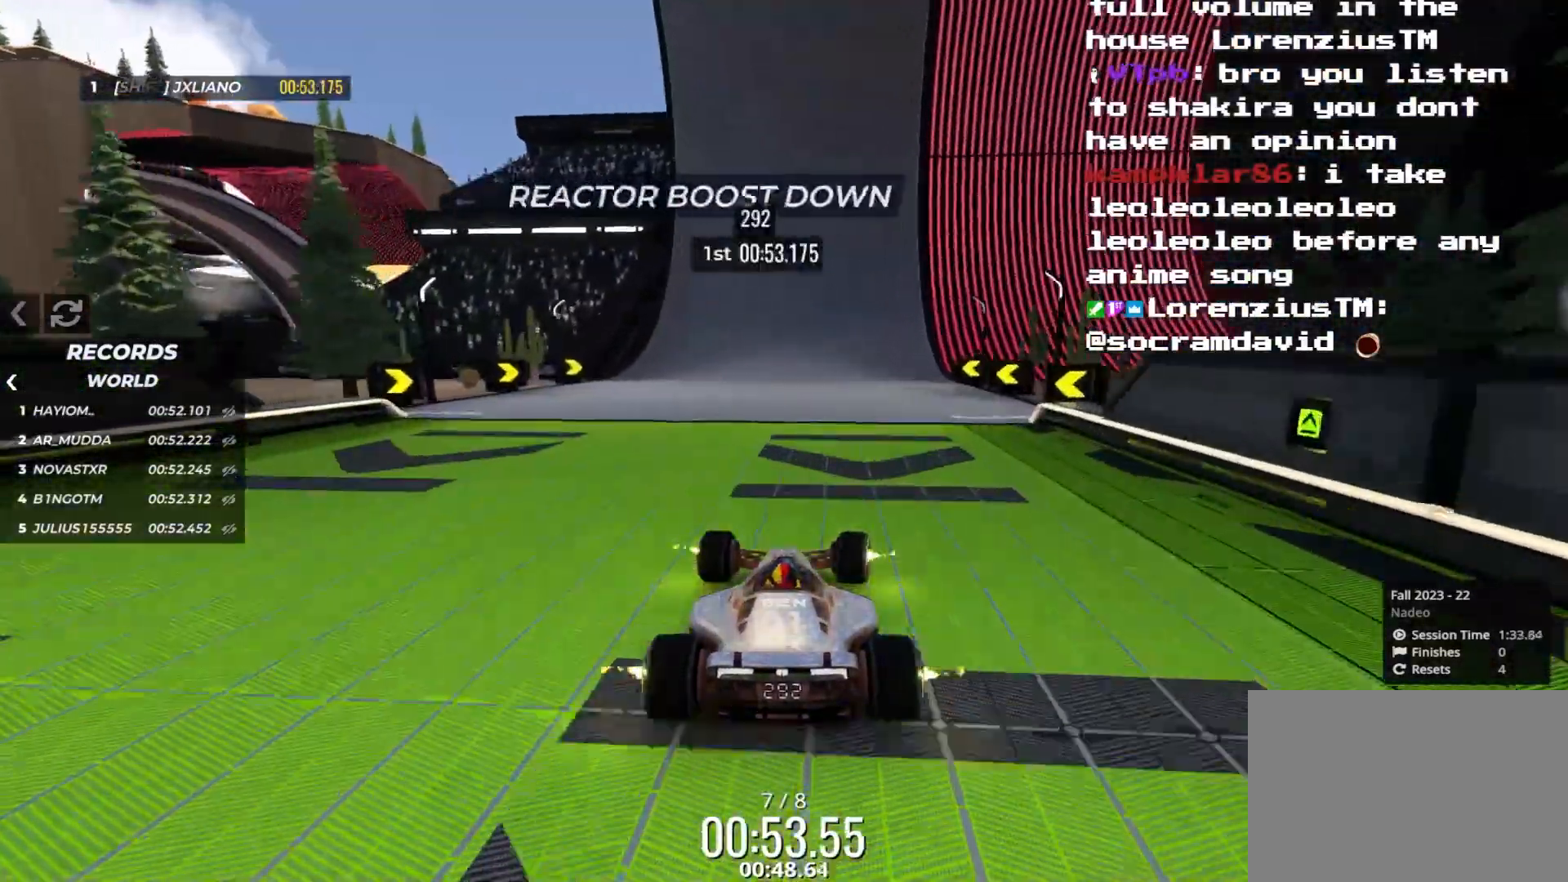
{"keys": ["up"], "events": []}
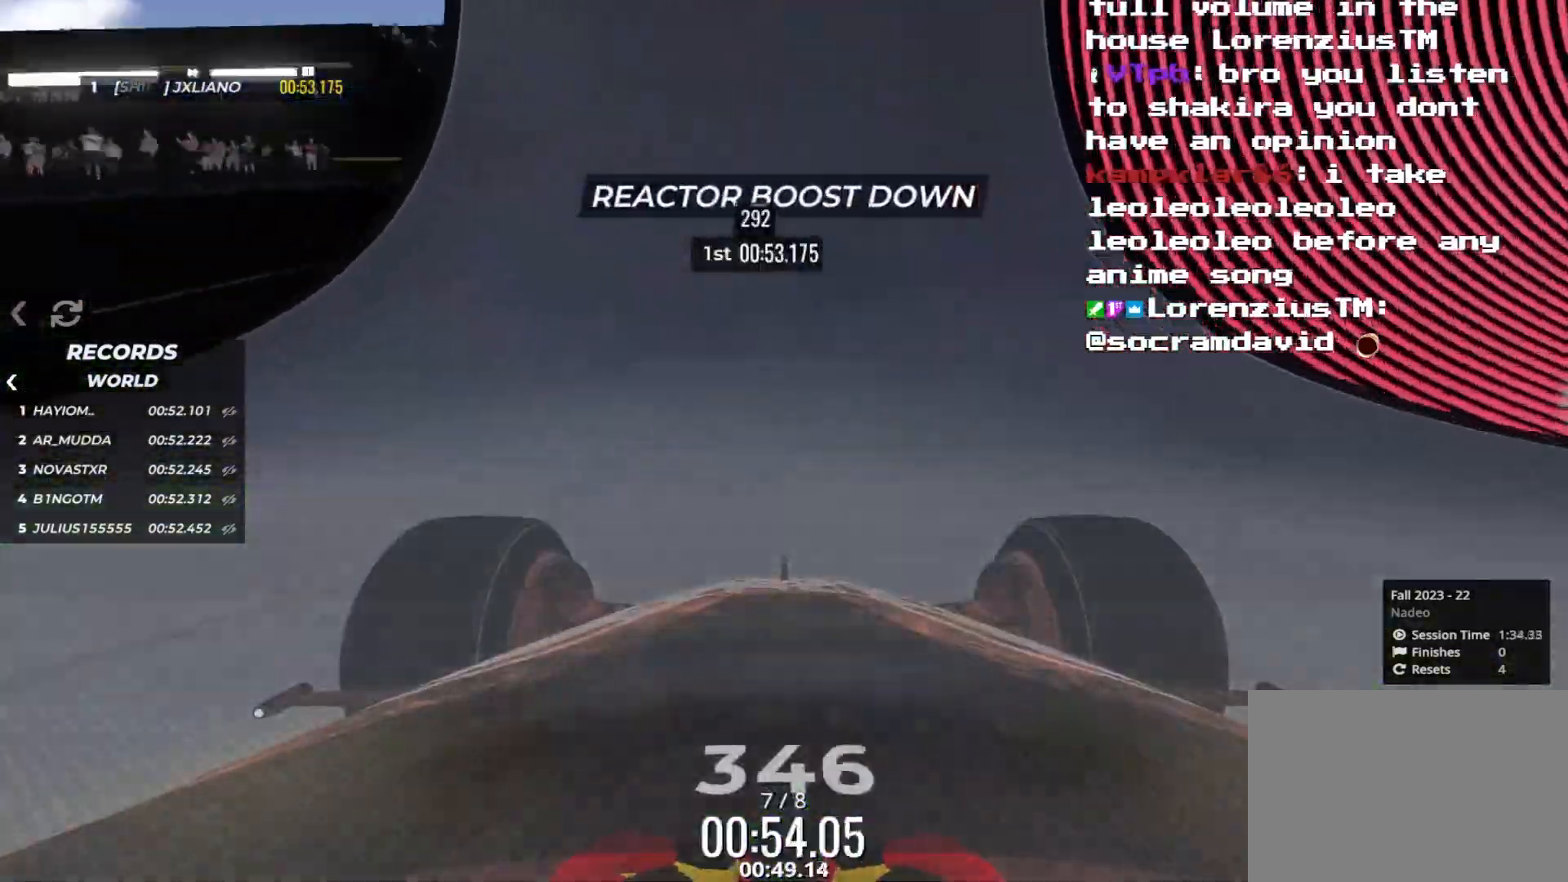
{"keys": ["up"], "events": []}
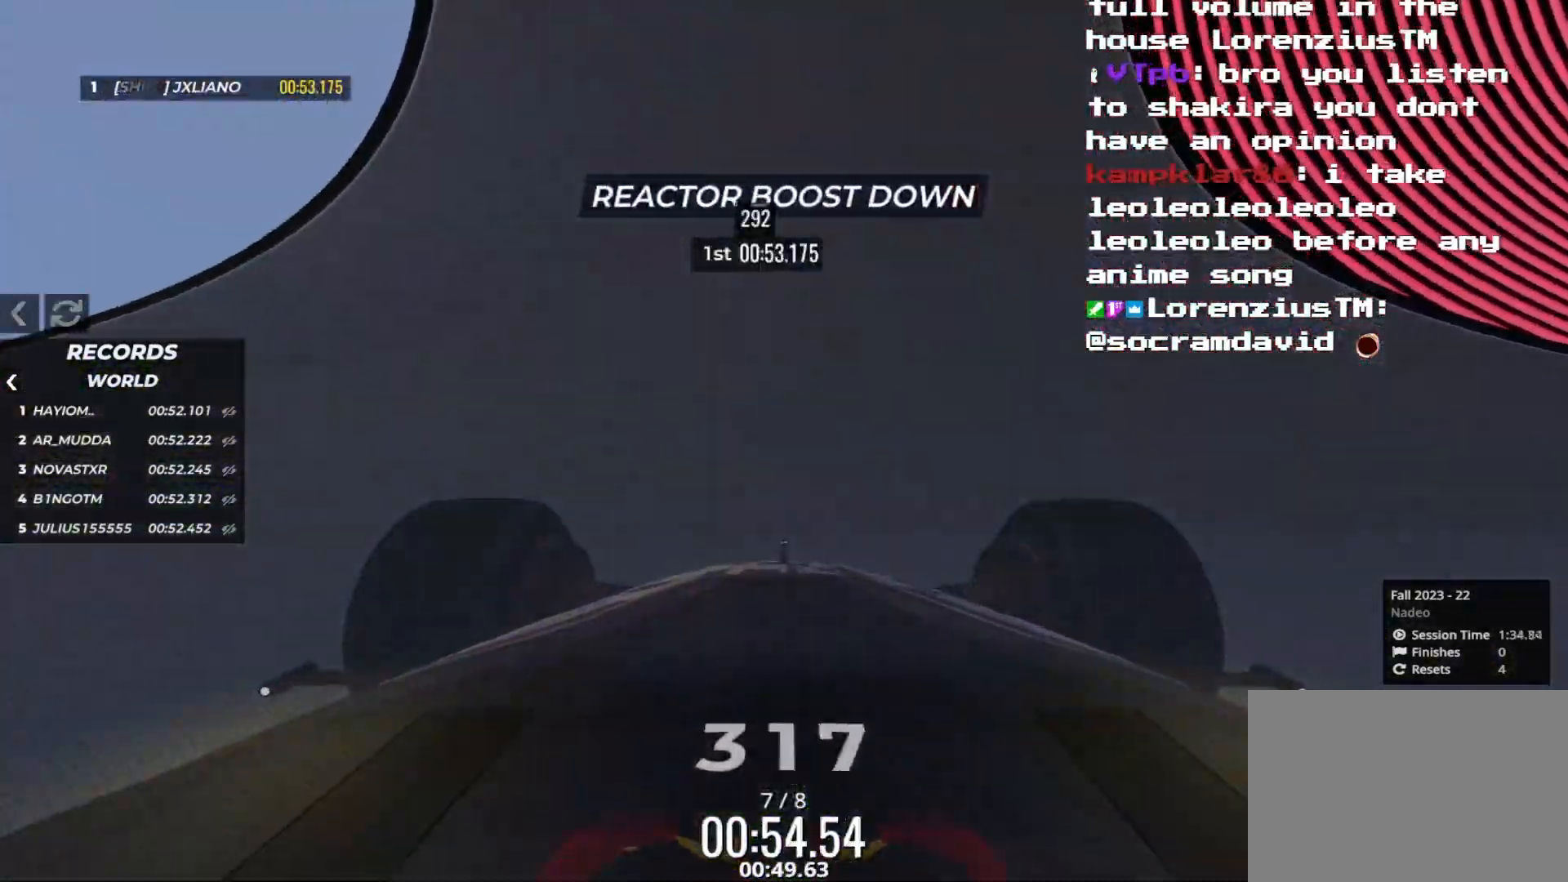
{"keys": ["right", "up"], "events": [[500, "right", "down"]]}
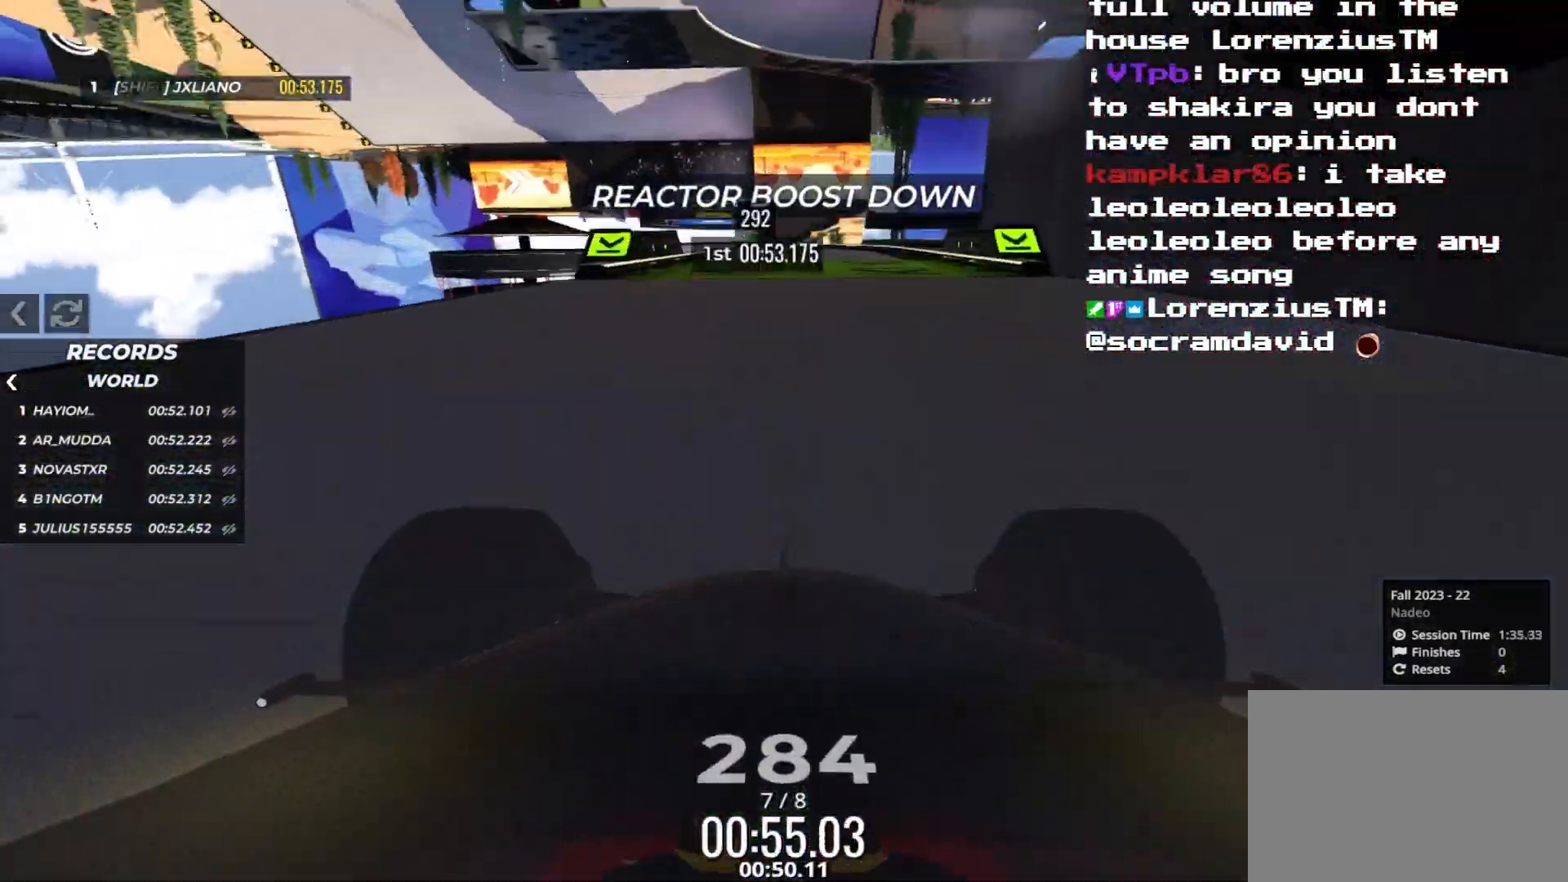
{"keys": ["up"], "events": [[50, "right", "up"]]}
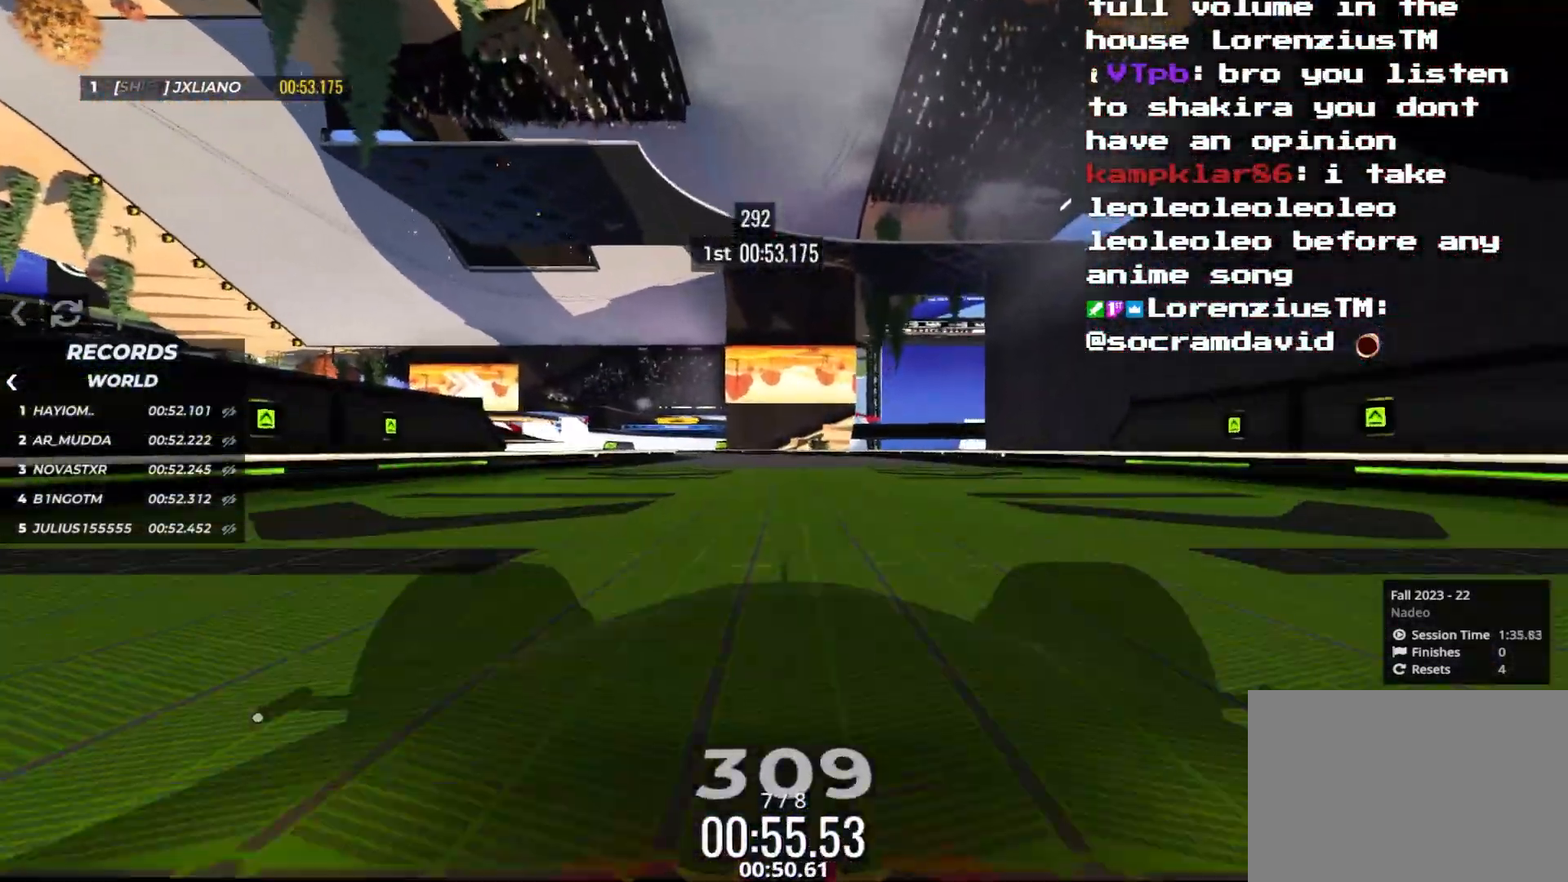
{"keys": ["up"], "events": [[150, "left", "down"], [216, "left", "up"], [383, "left", "down"], [466, "left", "up"]]}
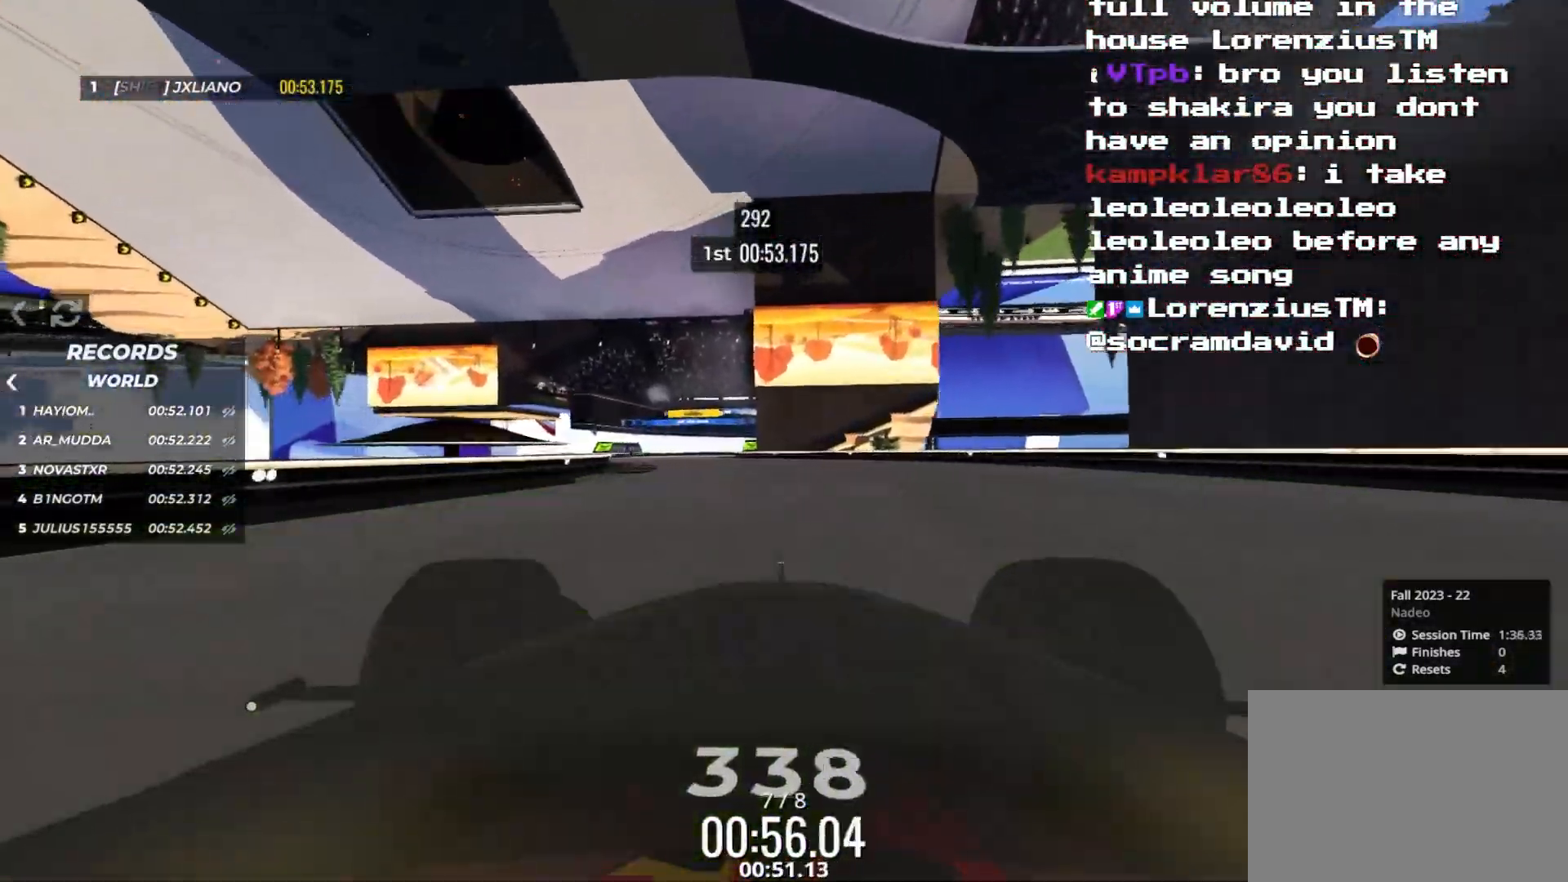
{"keys": ["left", "up"], "events": [[66, "left", "down"], [150, "left", "up"], [266, "left", "down"], [333, "left", "up"], [450, "left", "down"]]}
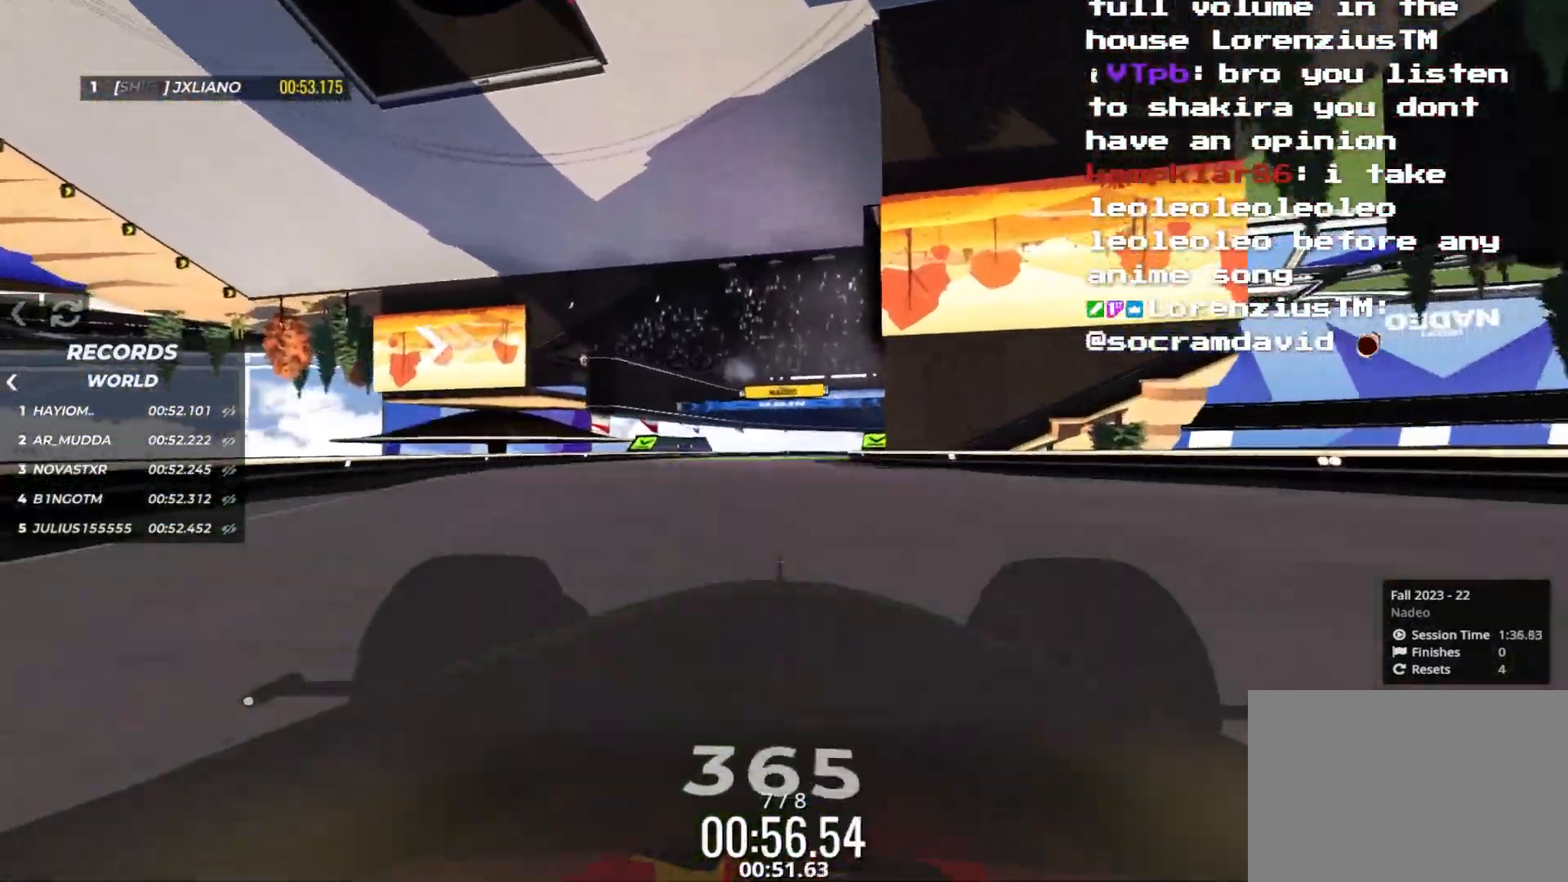
{"keys": ["right", "up"], "events": [[16, "left", "up"], [300, "right", "down"]]}
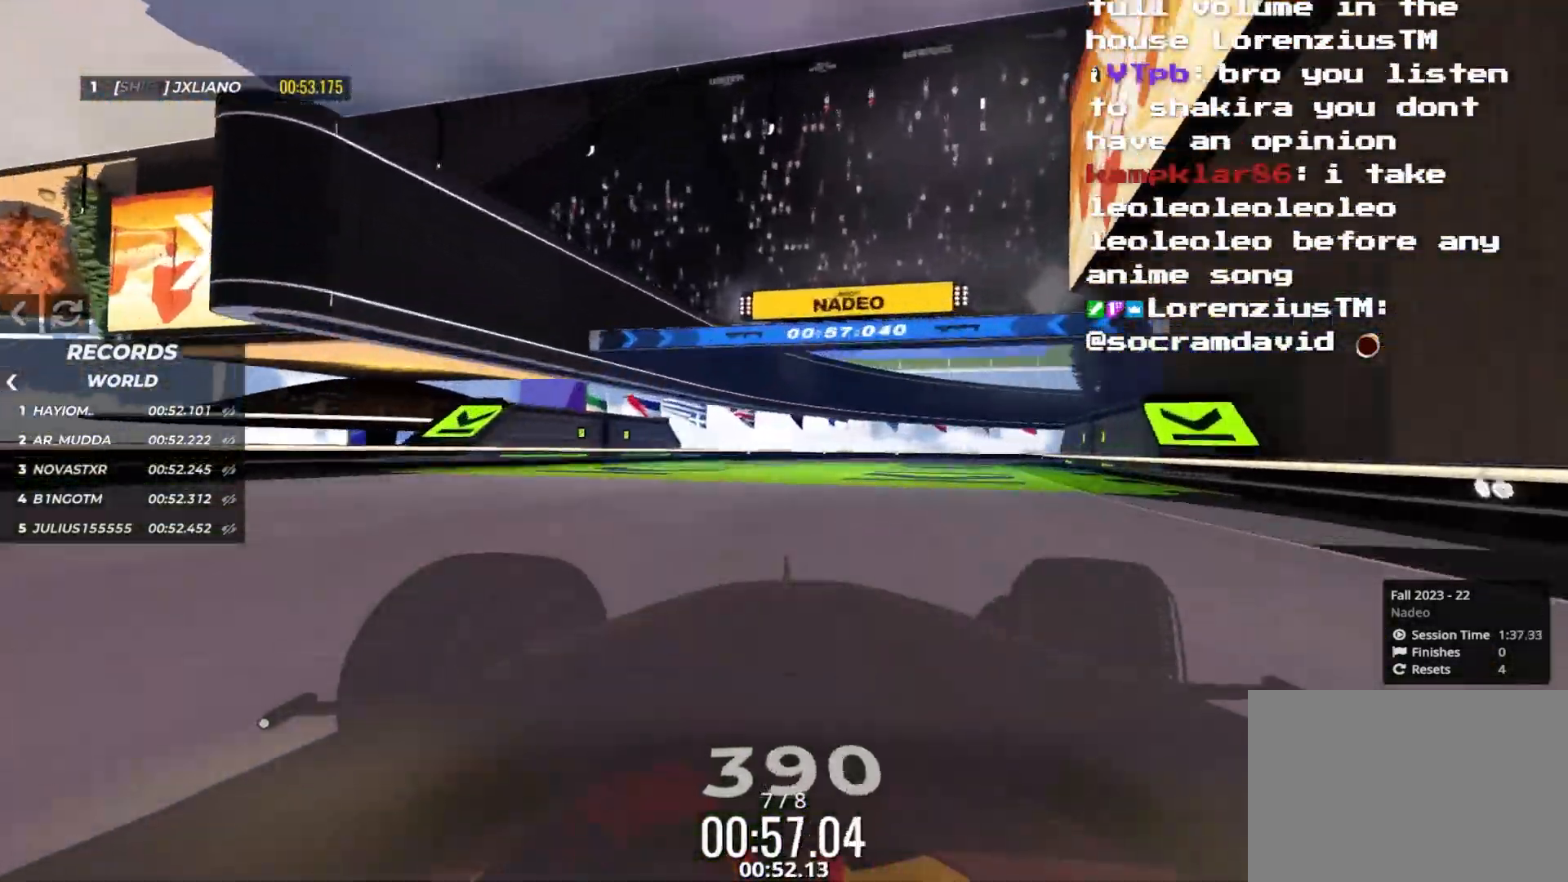
{"keys": ["right"], "events": [[100, "up", "up"]]}
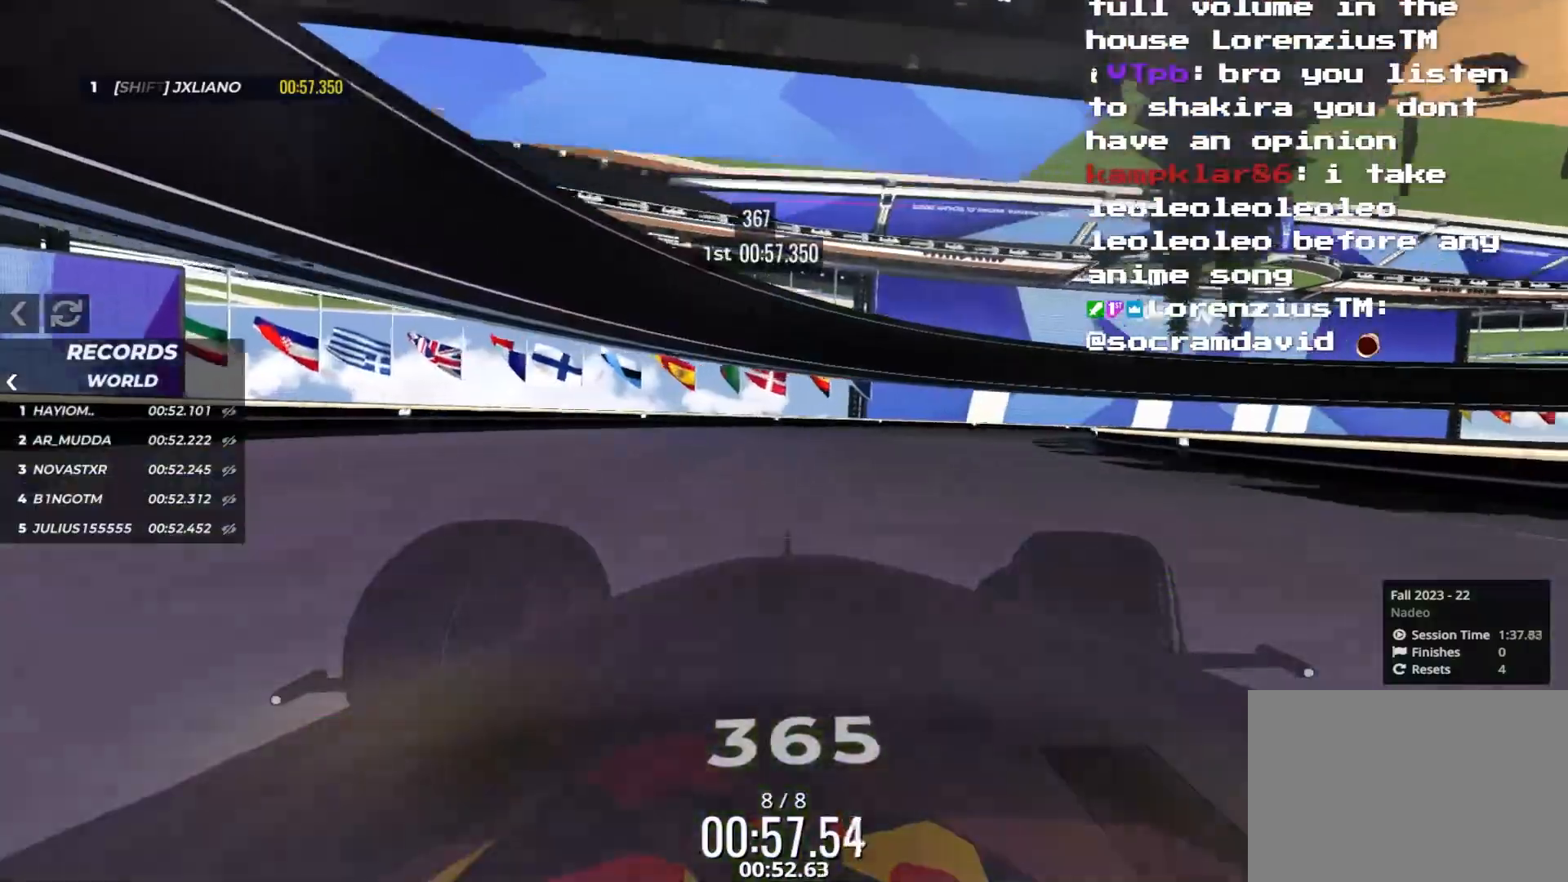
{"keys": ["right"], "events": [[116, "up", "down"], [233, "up", "up"]]}
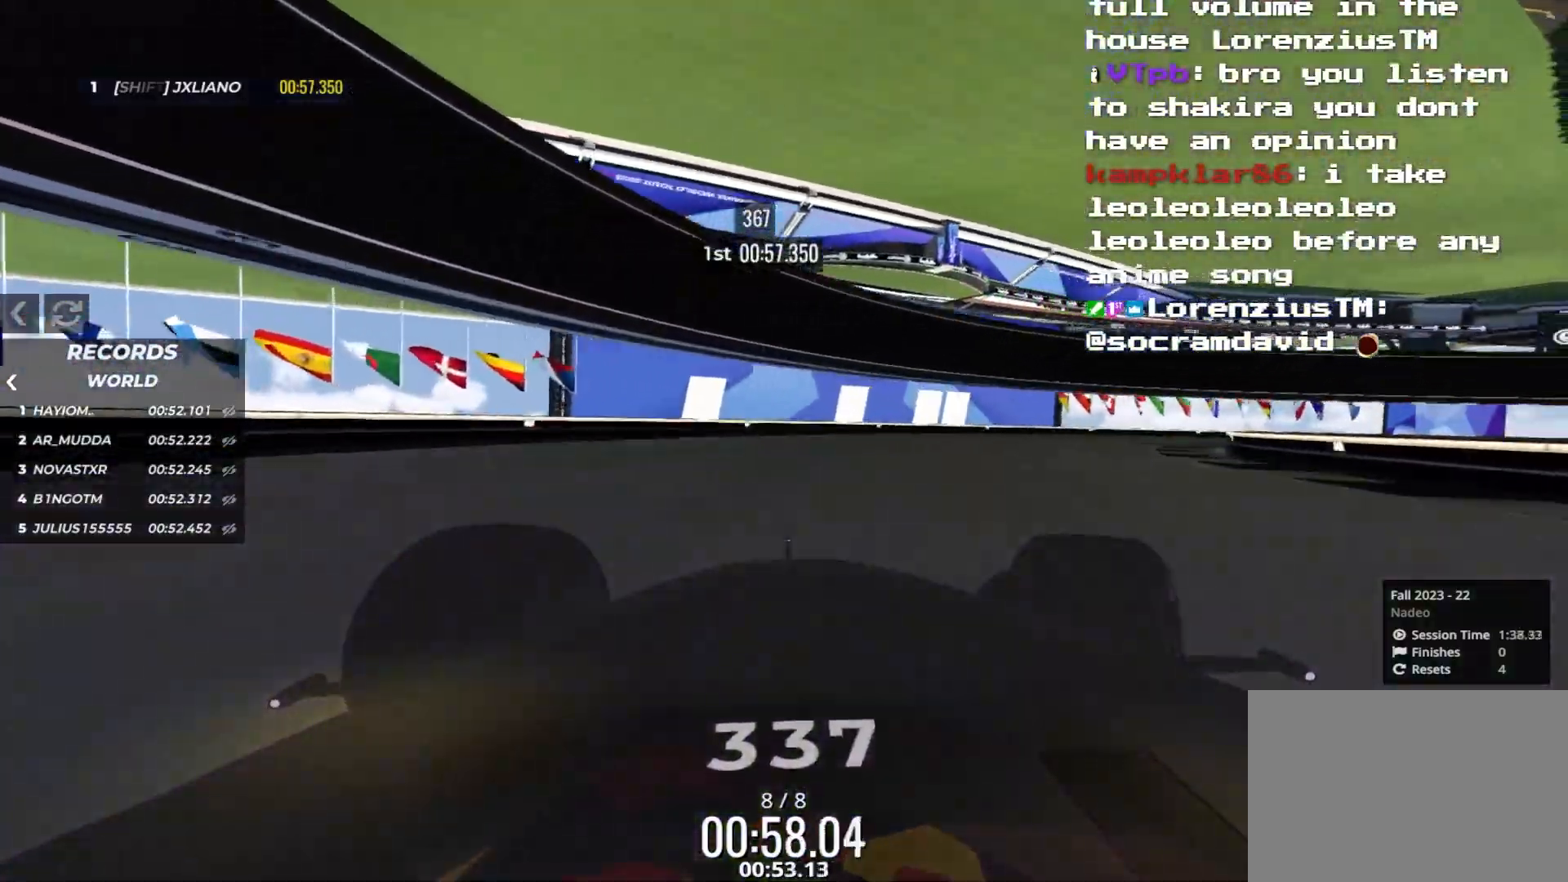
{"keys": ["right"], "events": []}
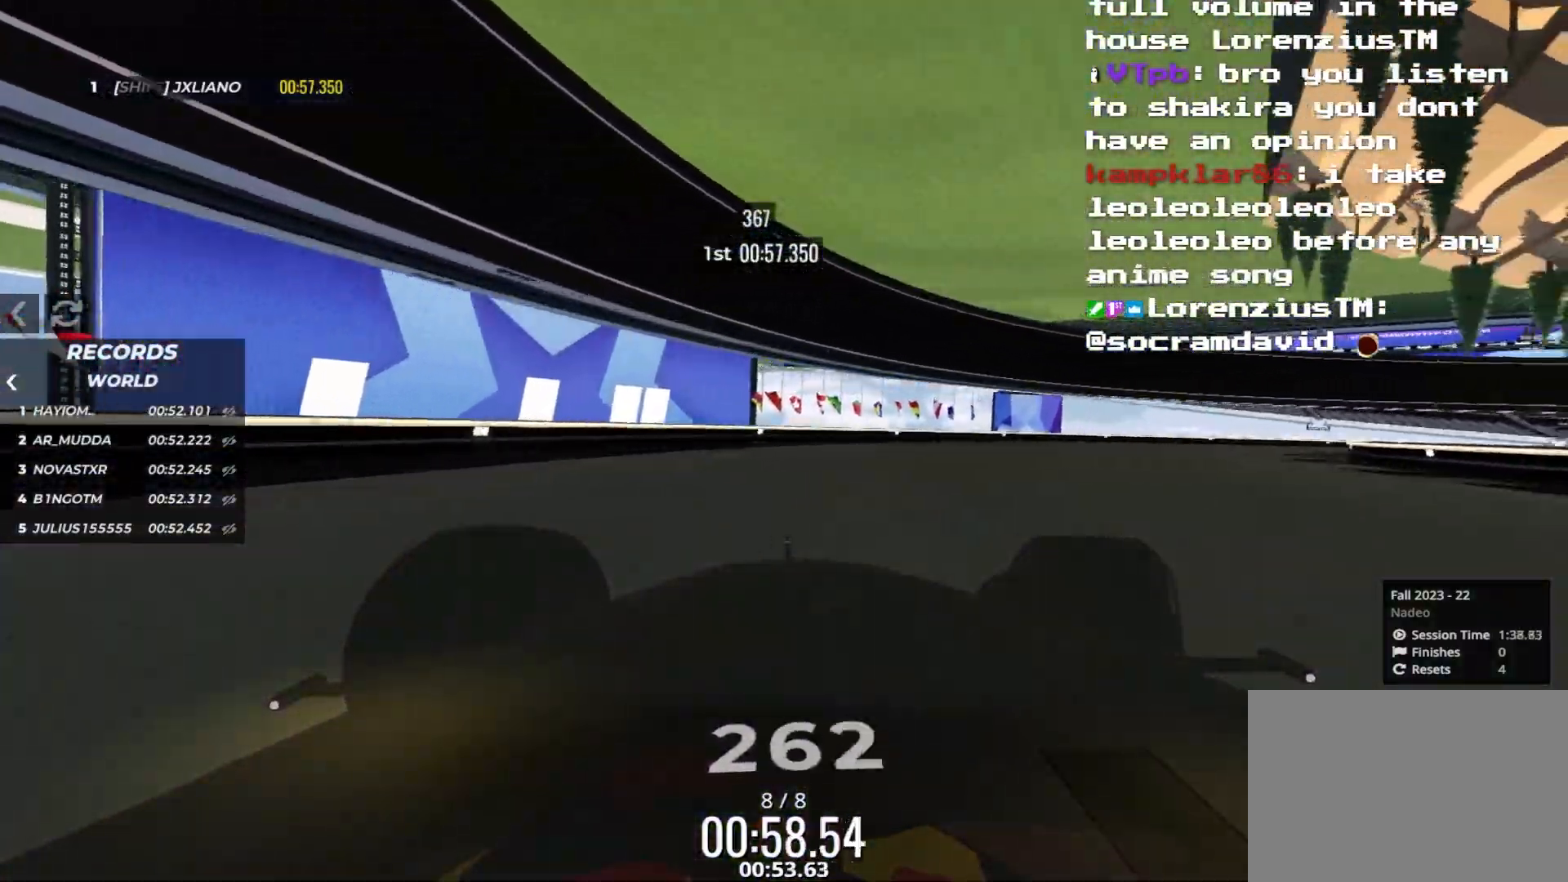
{"keys": ["right", "up"], "events": [[250, "up", "down"]]}
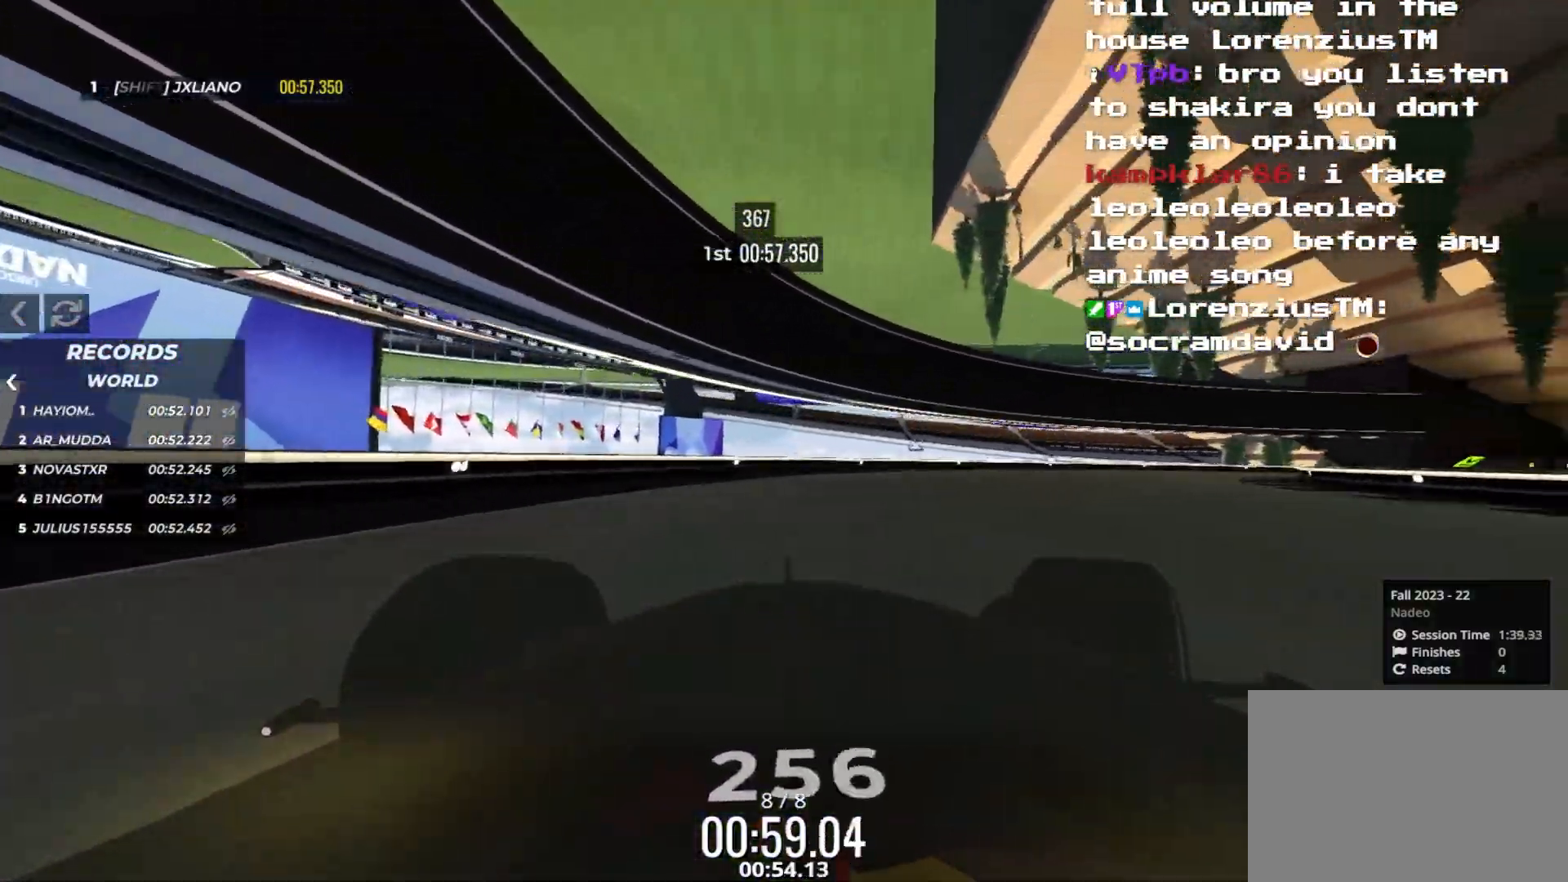
{"keys": ["right", "up"], "events": []}
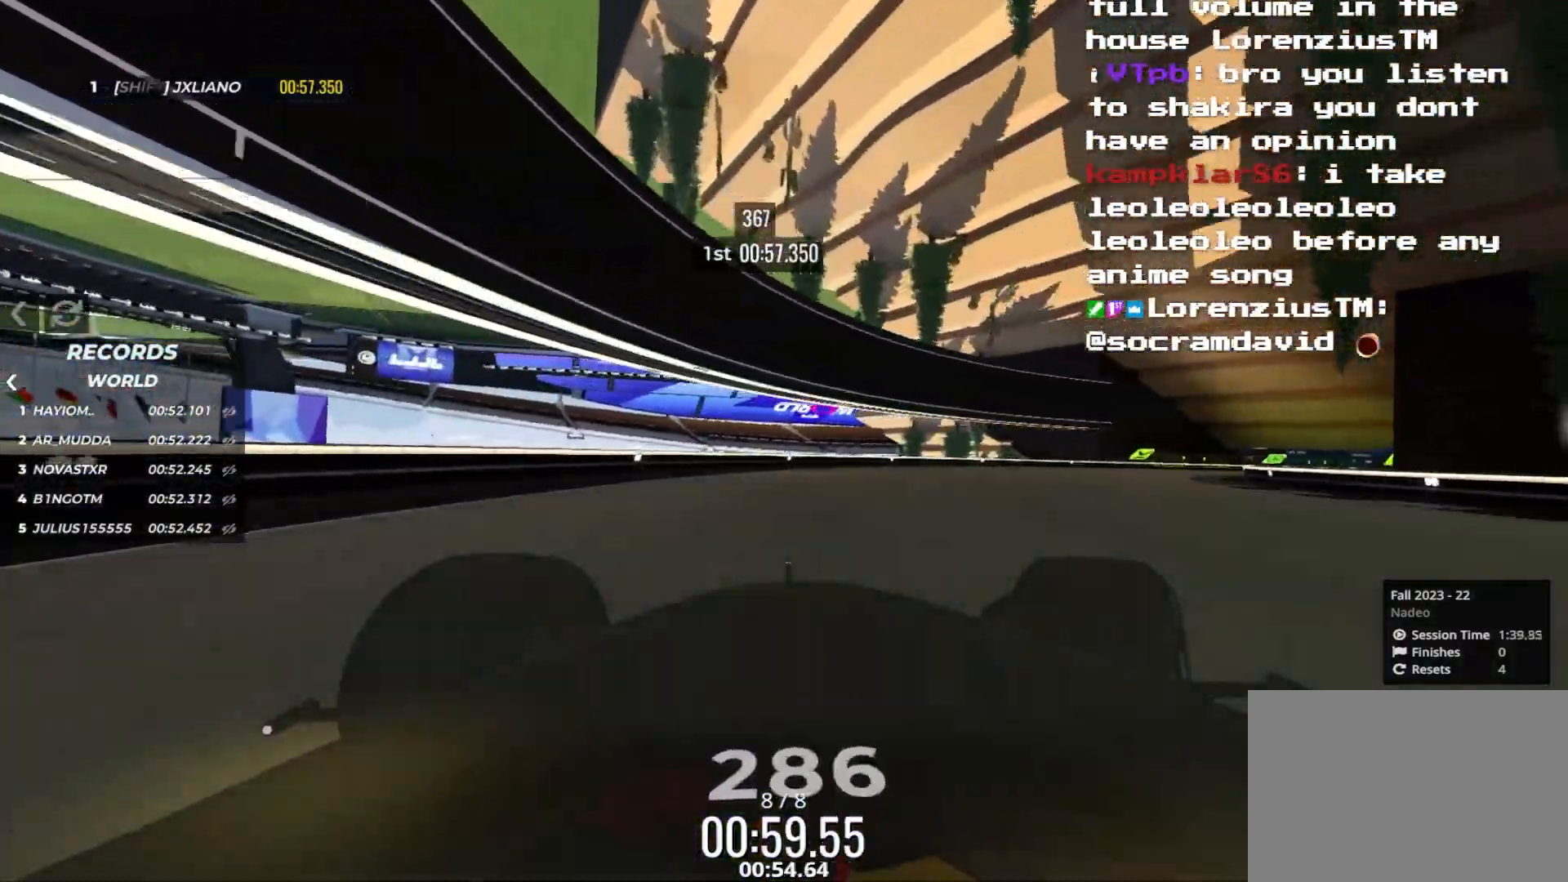
{"keys": ["right", "up"], "events": []}
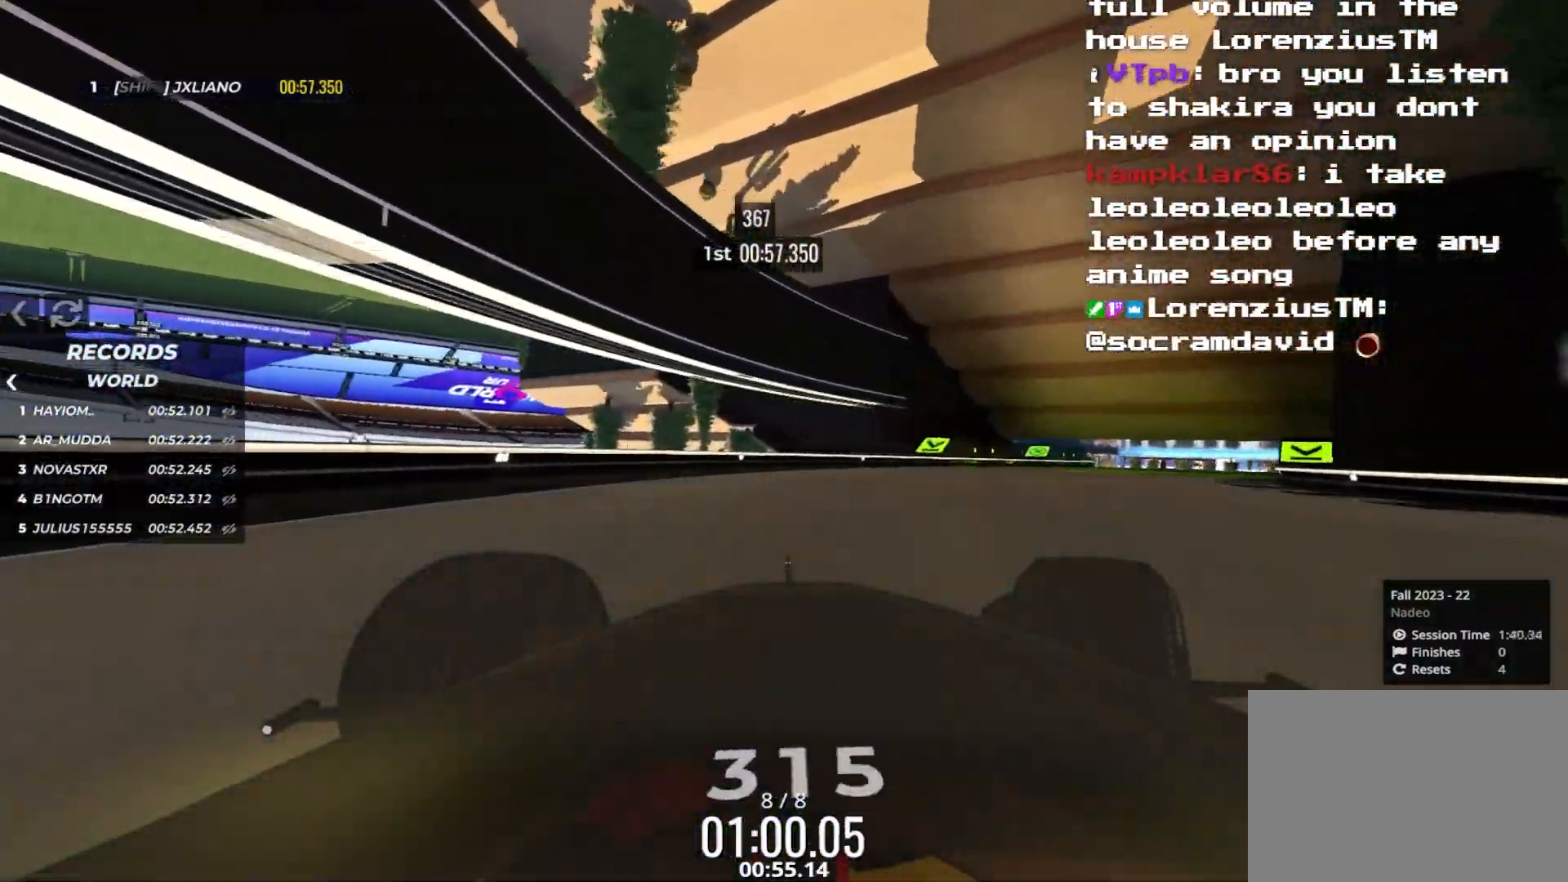
{"keys": ["right", "up"], "events": []}
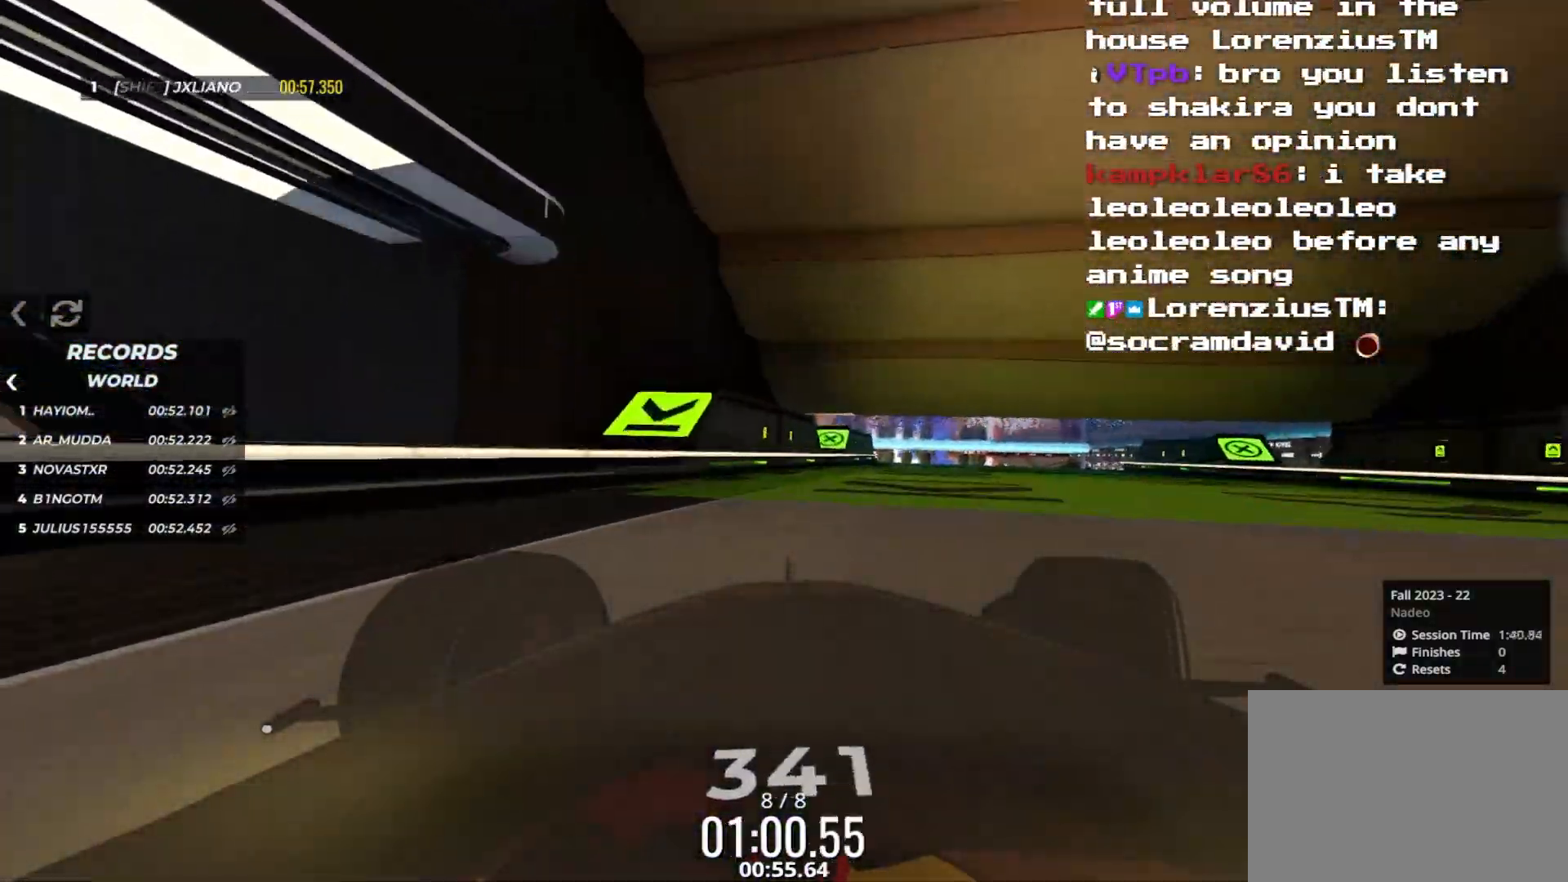
{"keys": ["up"], "events": [[116, "right", "up"], [366, "left", "down"], [416, "left", "up"]]}
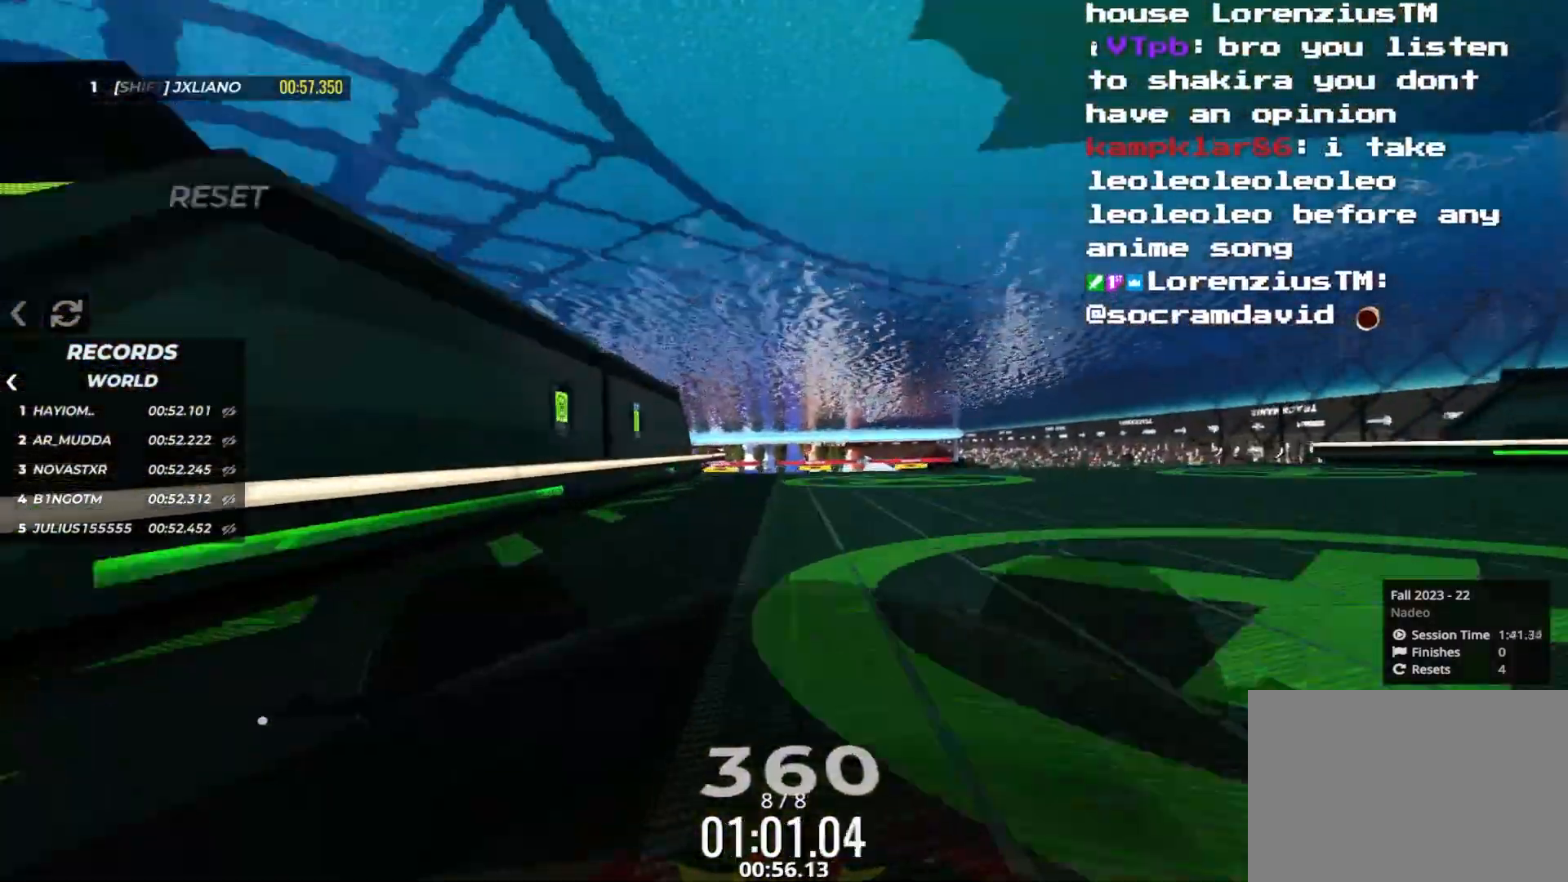
{"keys": ["up"], "events": [[83, "right", "down"], [116, "right", "up"]]}
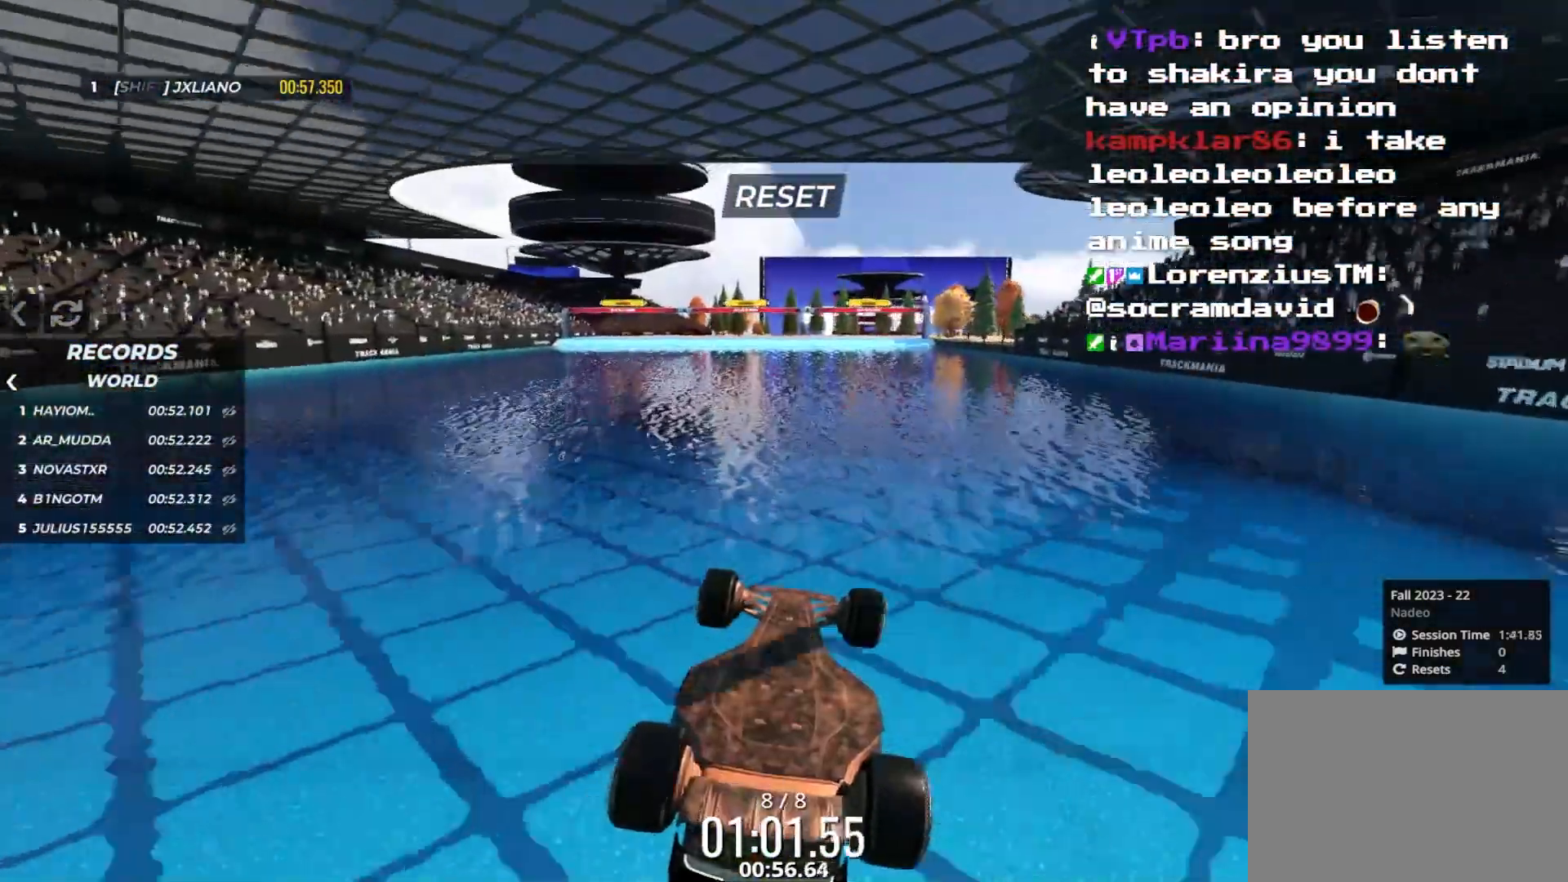
{"keys": ["up"], "events": []}
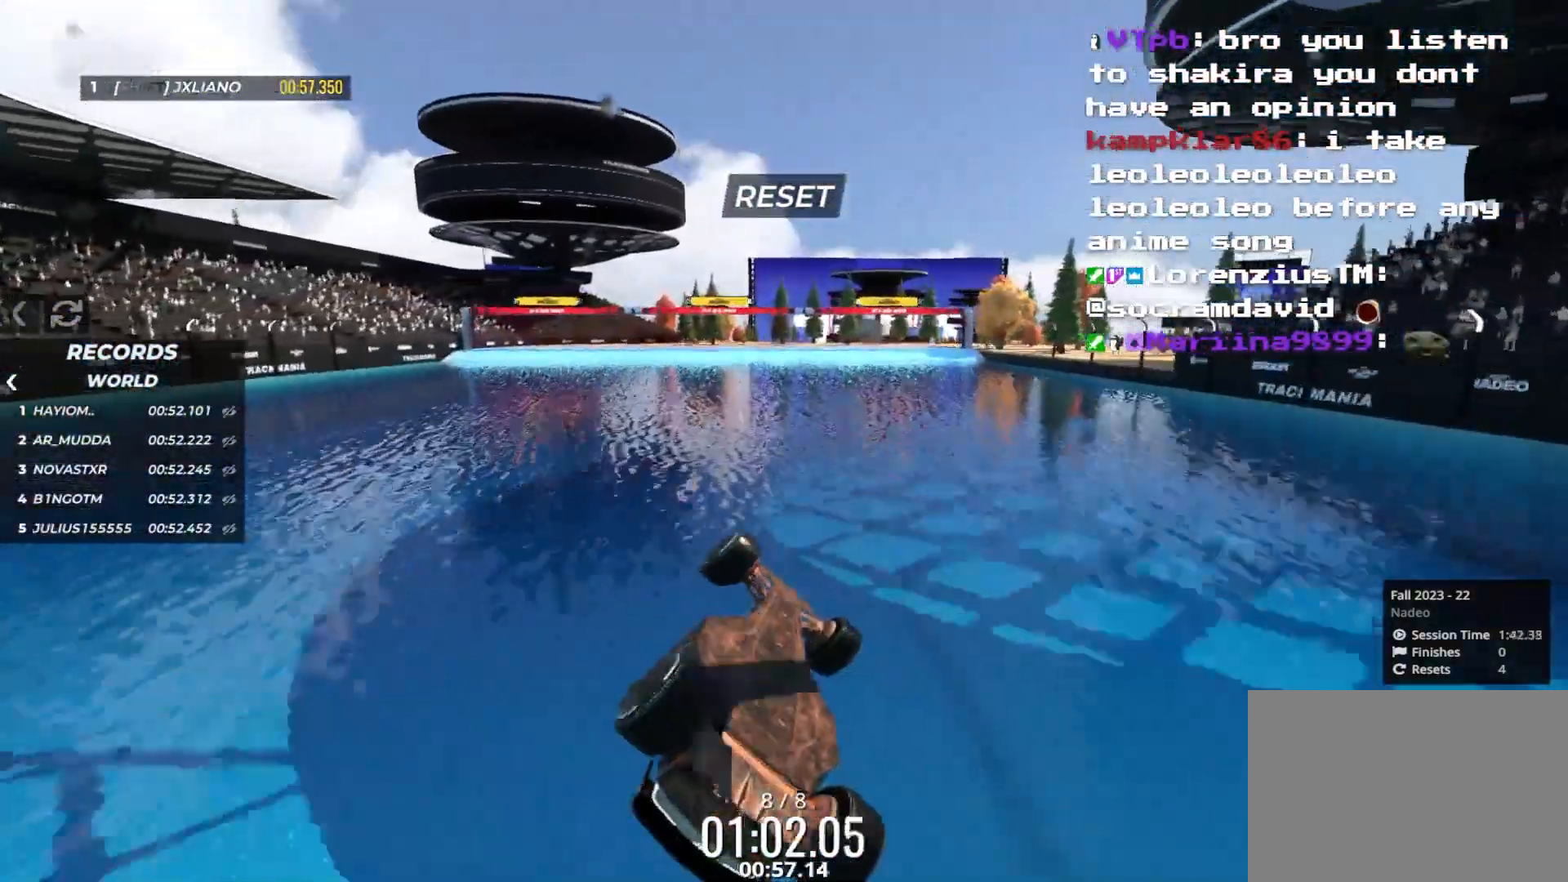
{"keys": ["up"], "events": []}
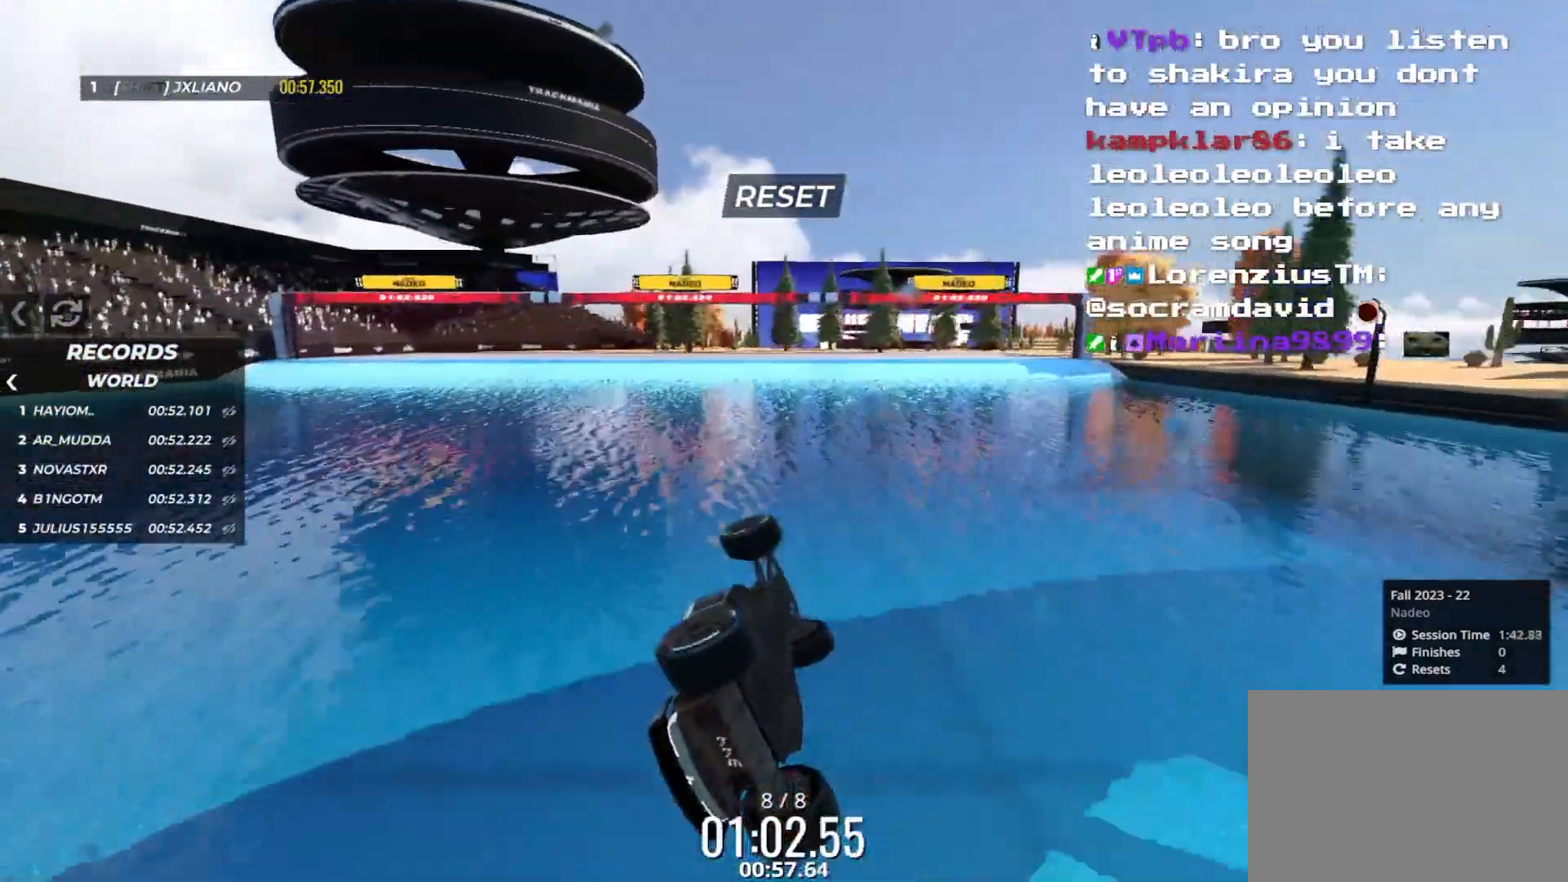
{"keys": ["up"], "events": []}
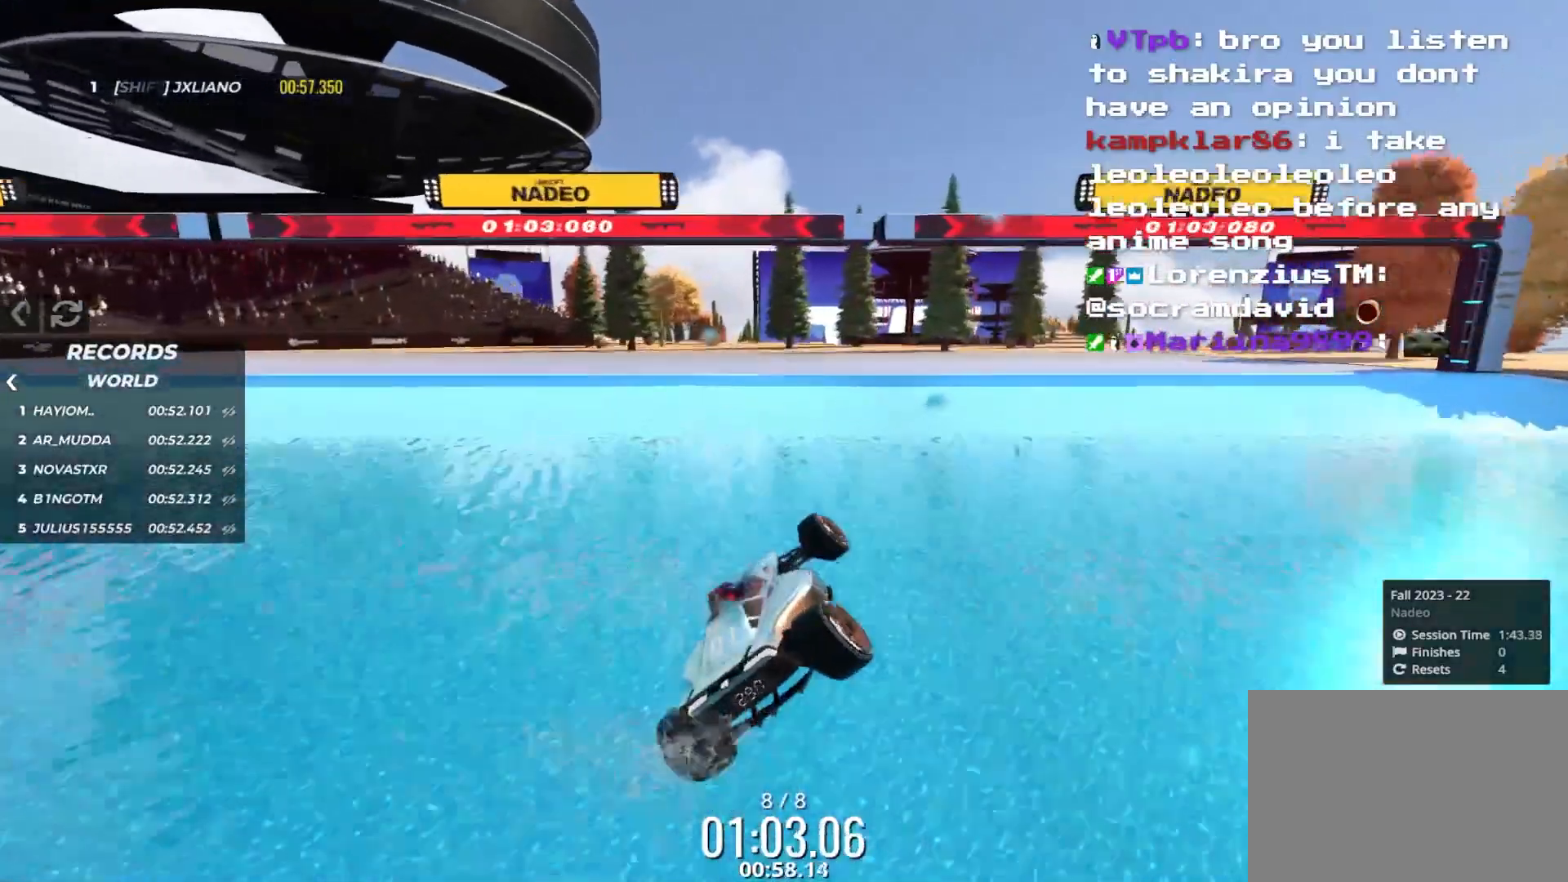
{"keys": ["up"], "events": []}
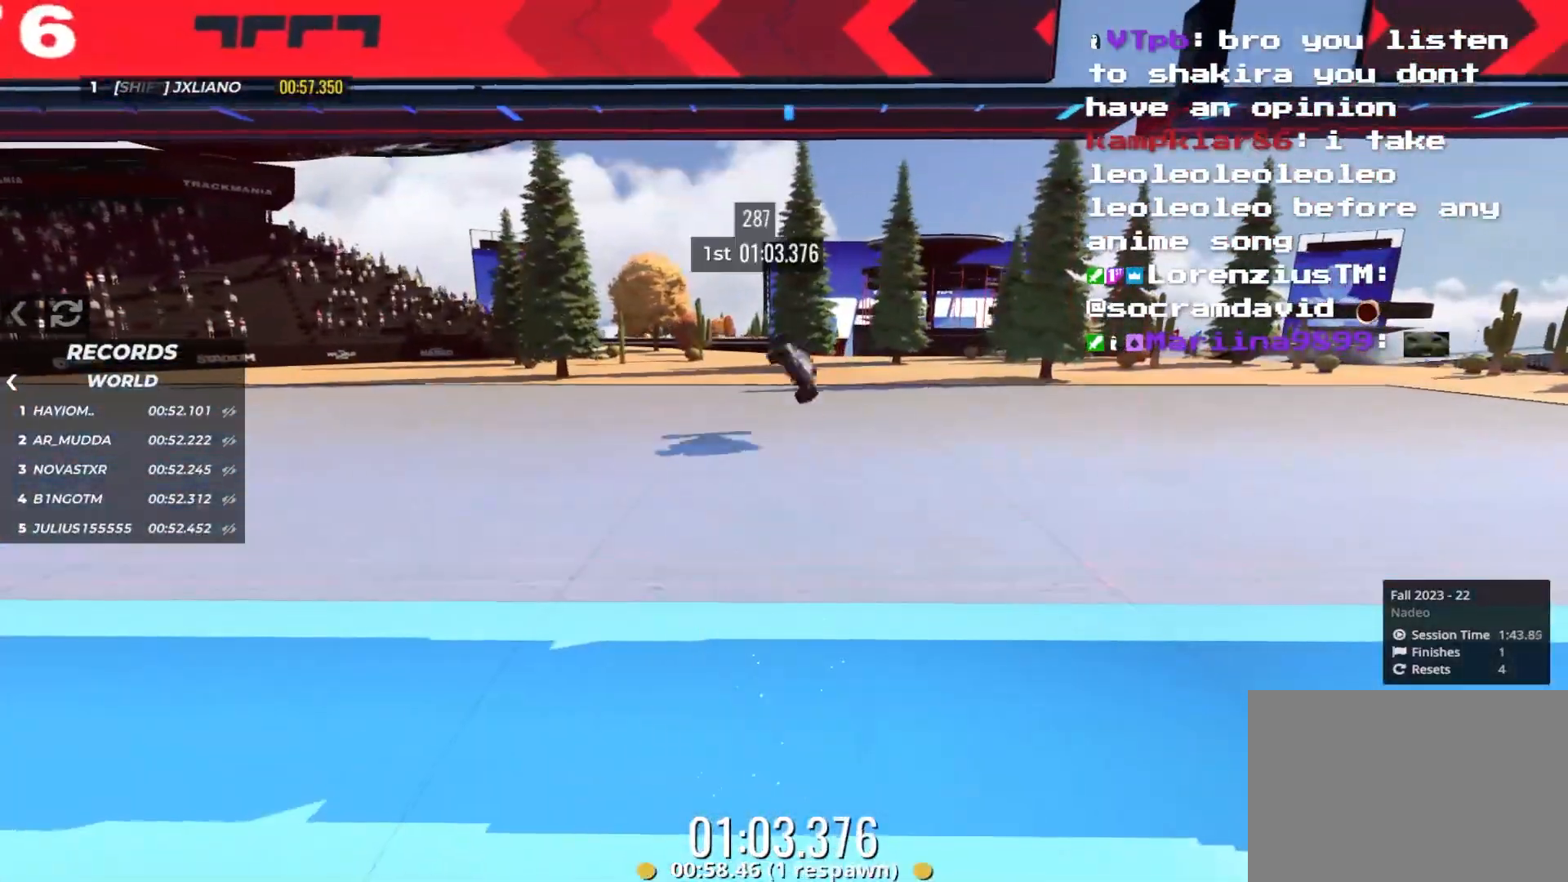
{"keys": [], "events": [[150, "up", "up"]]}
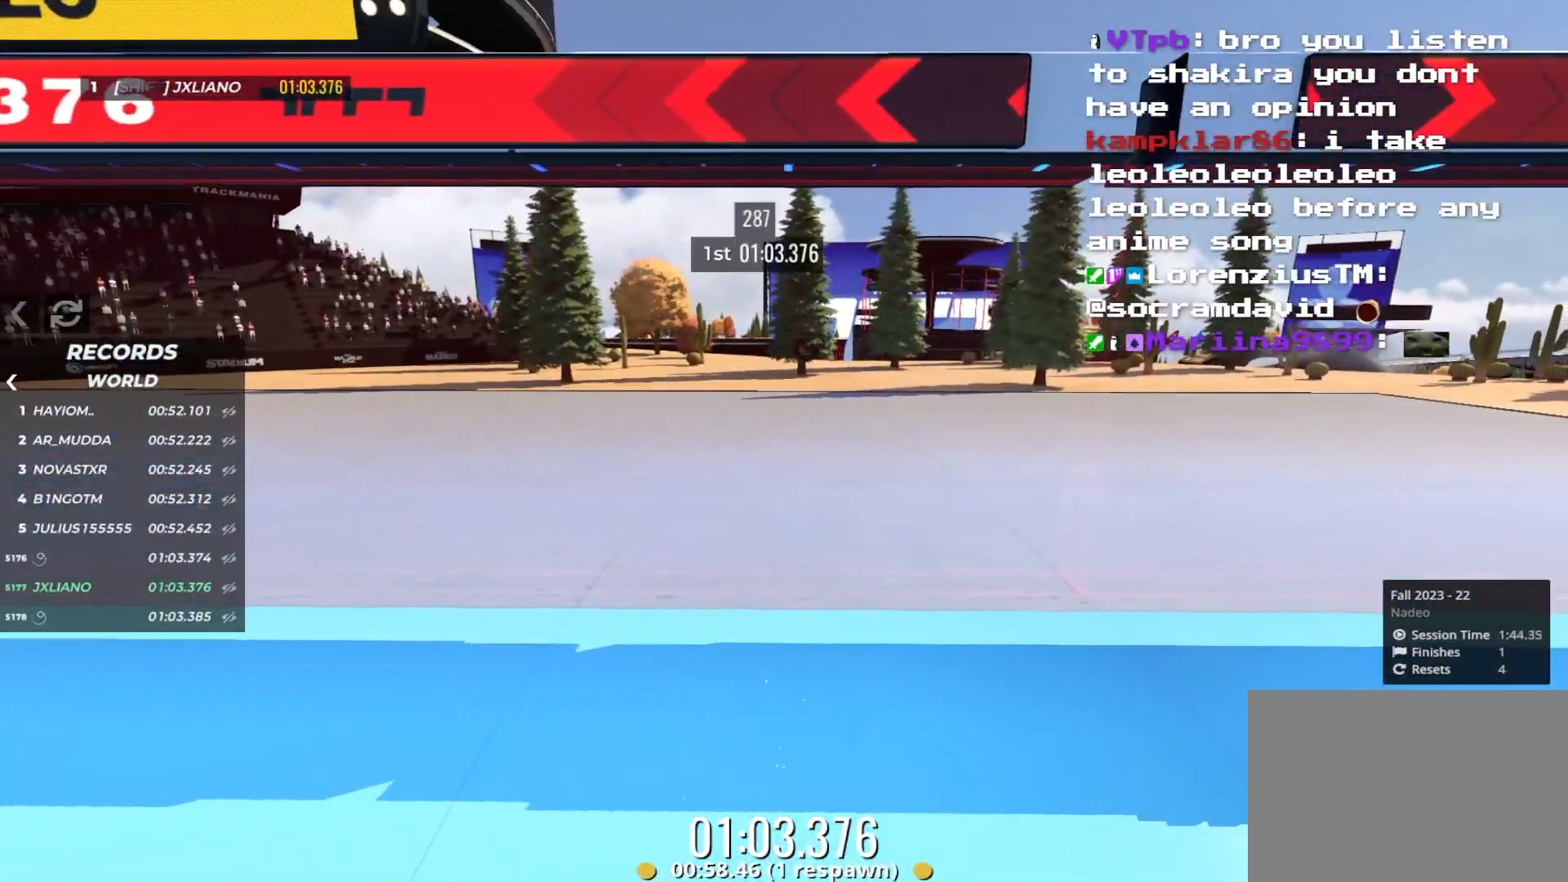
{"keys": [], "events": []}
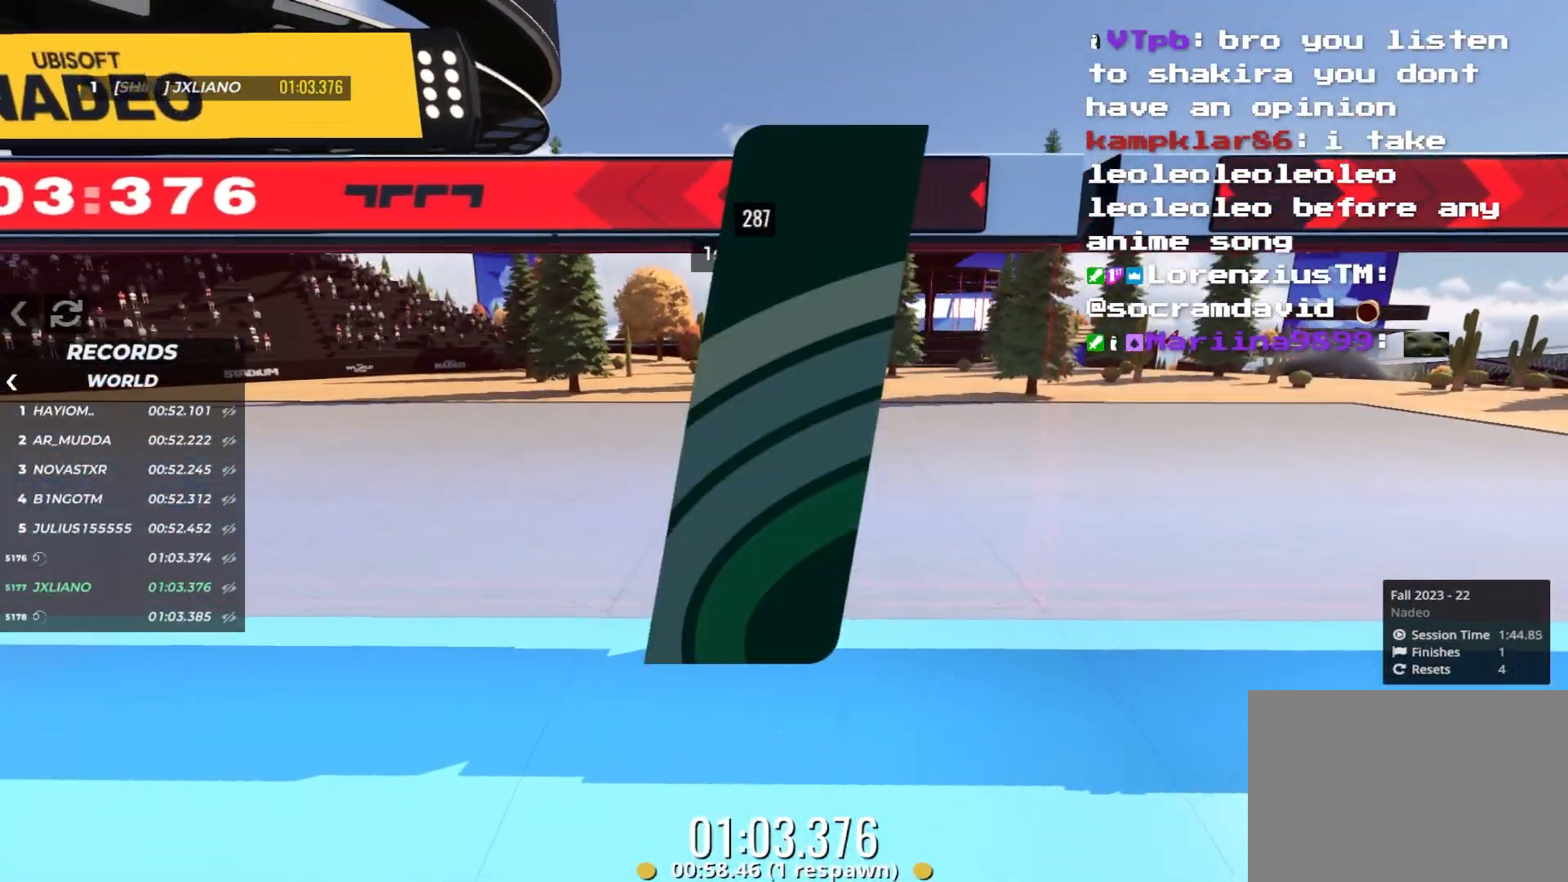
{"keys": [], "events": []}
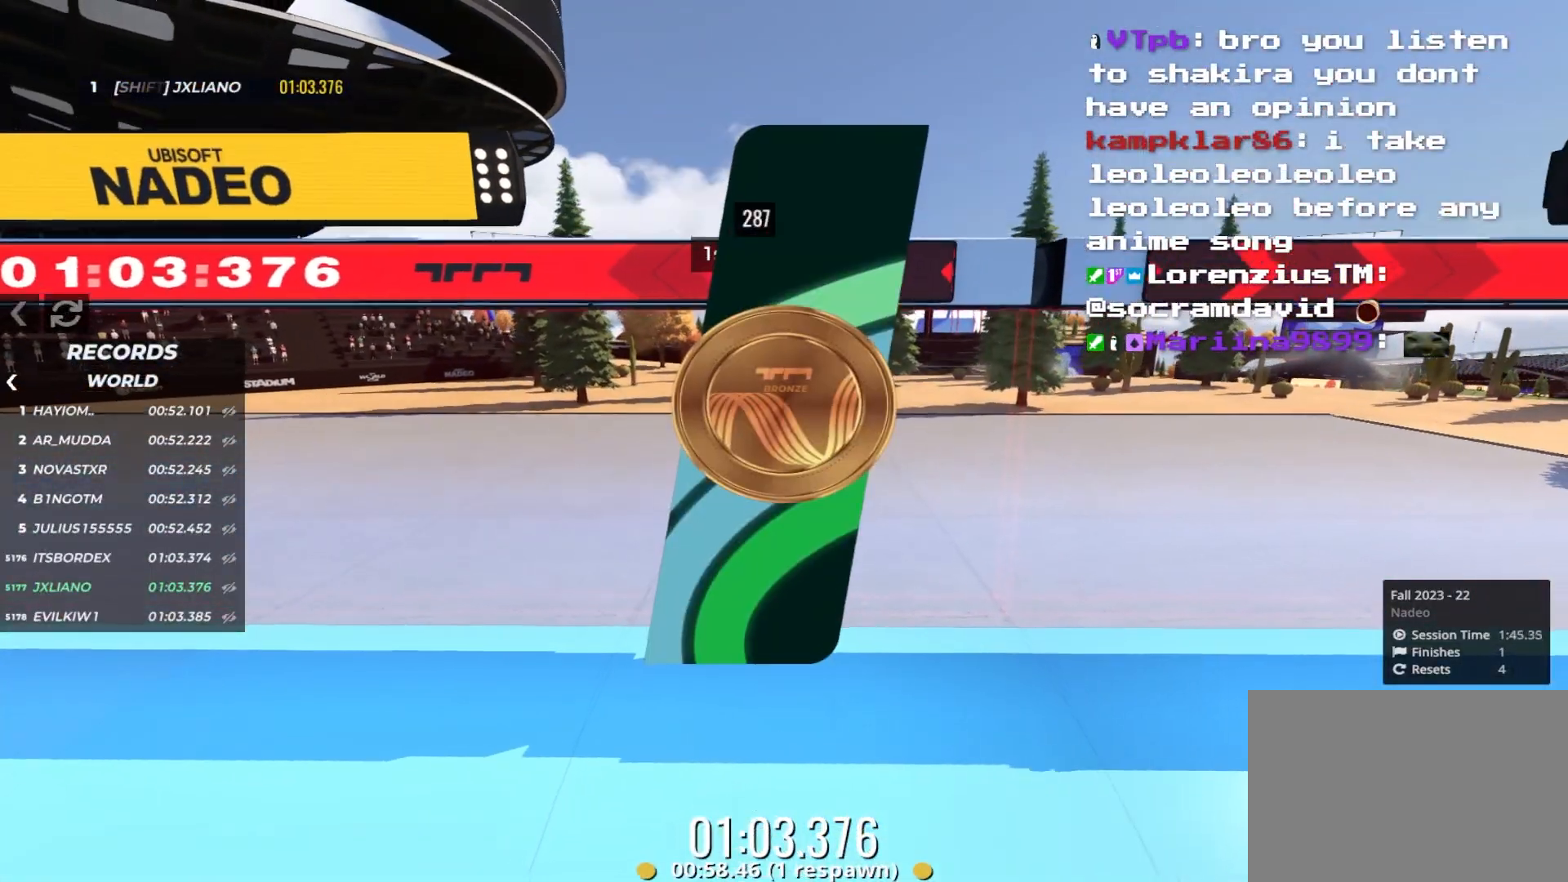
{"keys": [], "events": []}
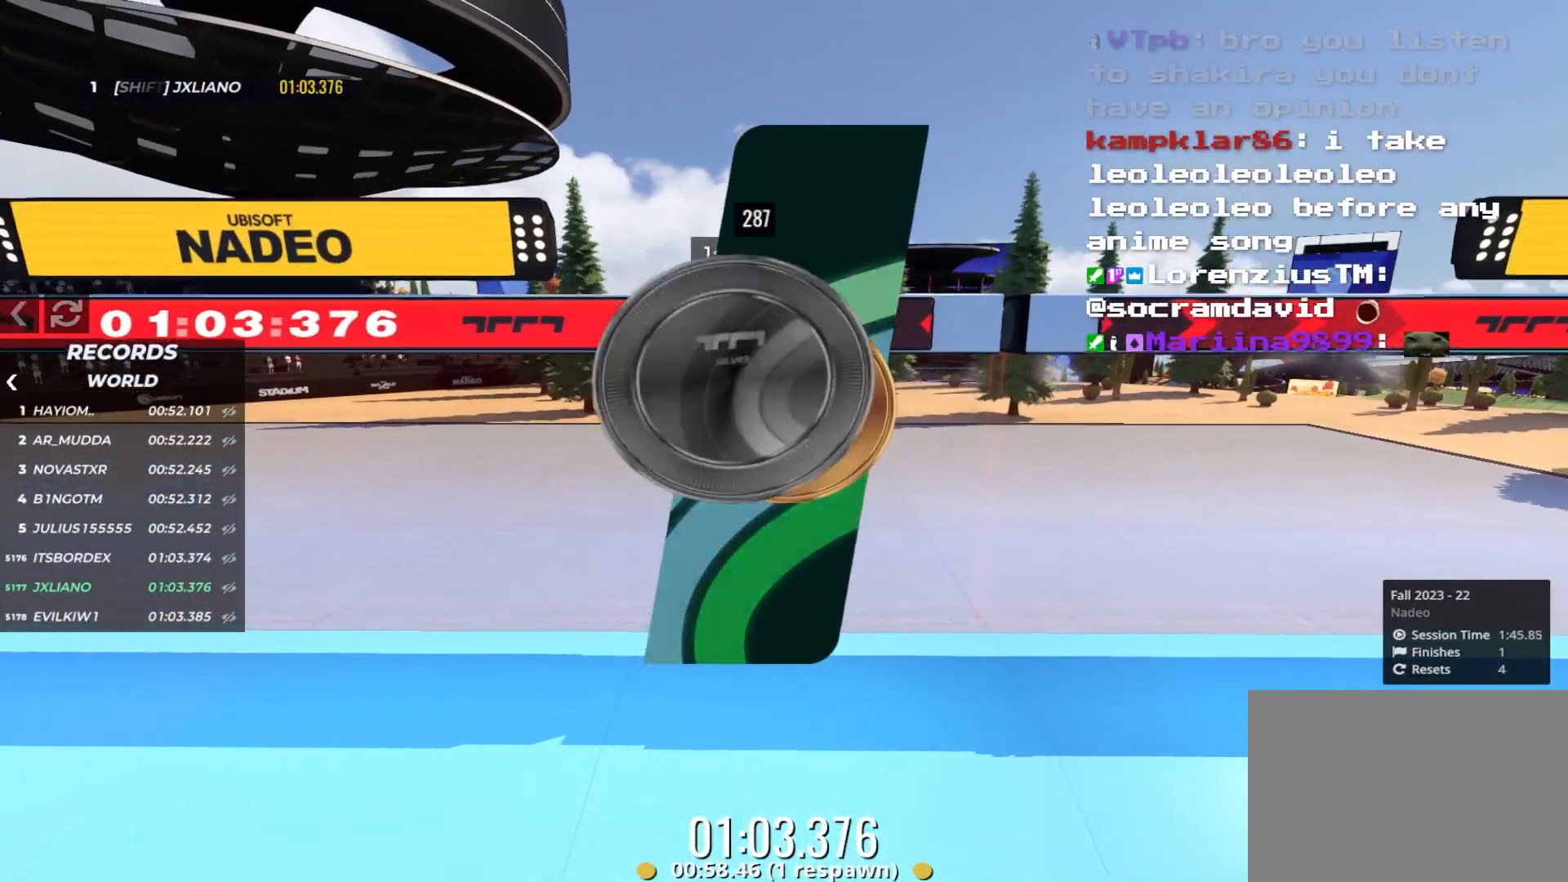
{"keys": [], "events": []}
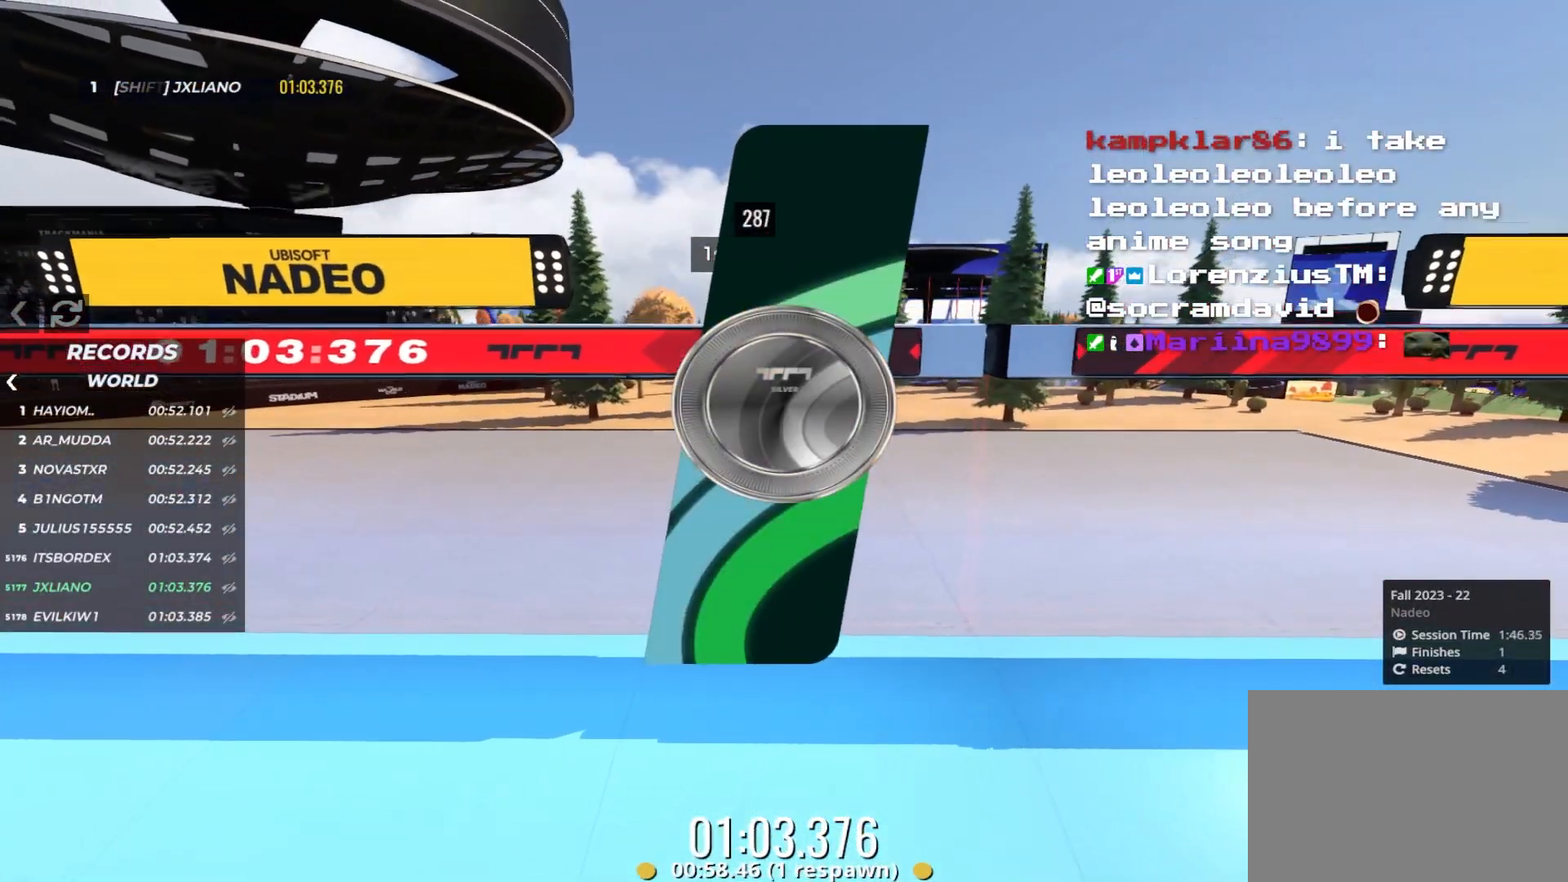
{"keys": [], "events": []}